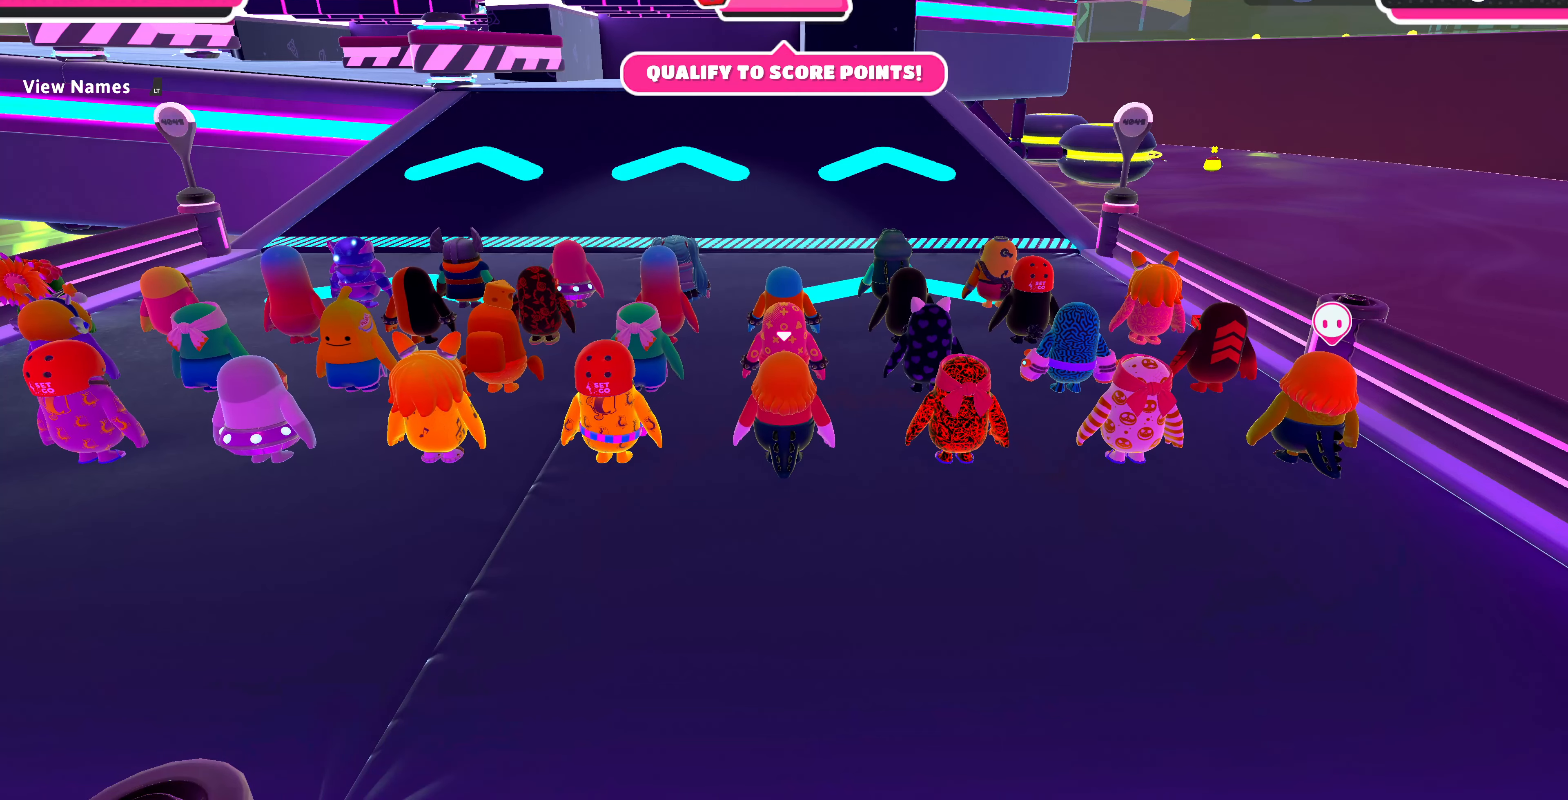
Gameplay with a controller (PlayStation layout); each line is a JSON object with the inputs held at the frame after it. "events" lists button and stick changes between this image and that frame as [ms after this image, input, new state], when the widget could be followed in between.
{"buttons": [], "left_stick": "up-right", "right_stick": "center", "events": [[433, "left_stick", "up-right"]]}
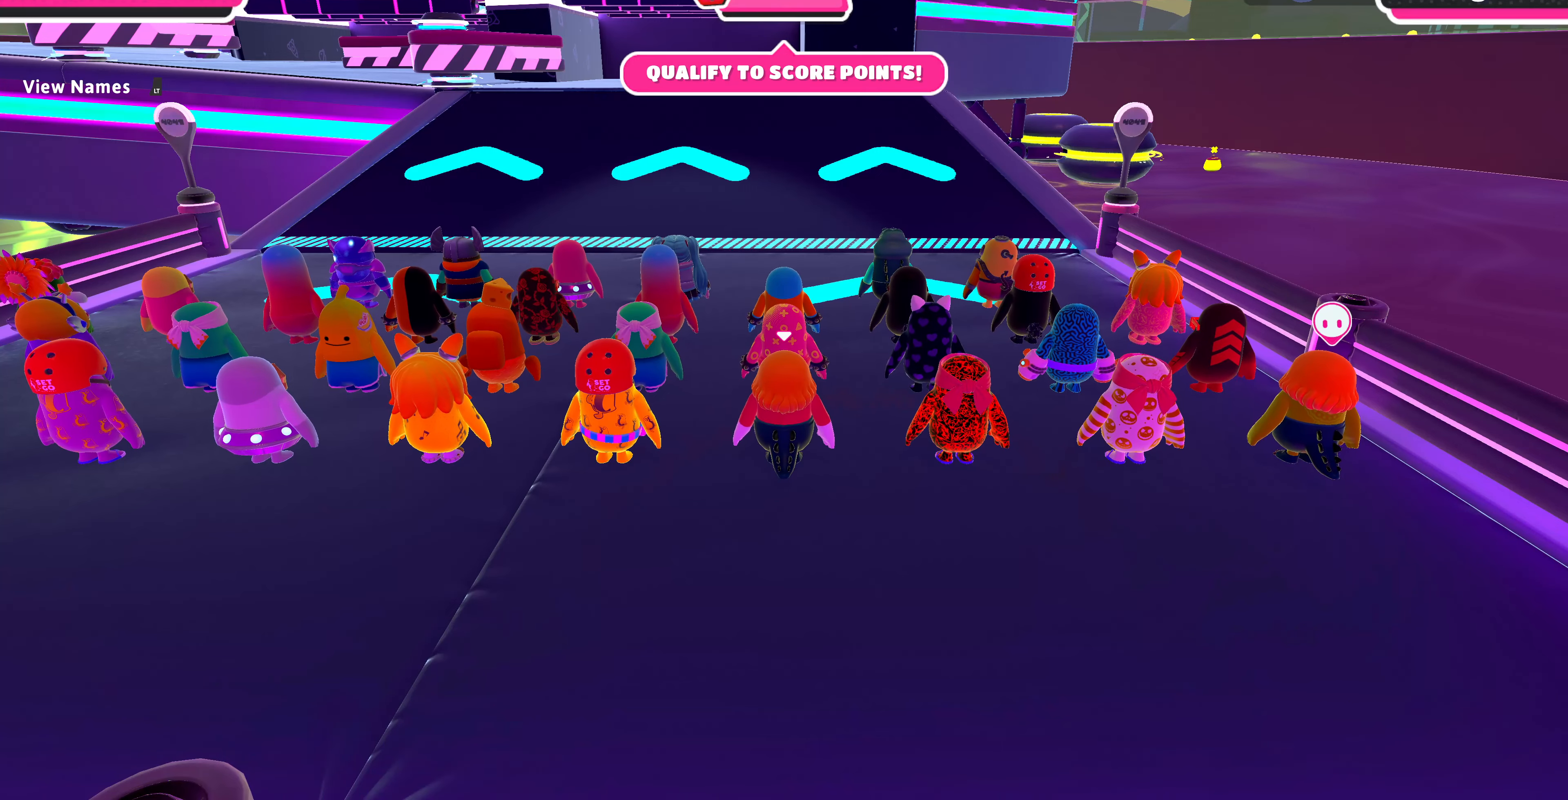
{"buttons": [], "left_stick": "up", "right_stick": "center", "events": [[100, "left_stick", "up"]]}
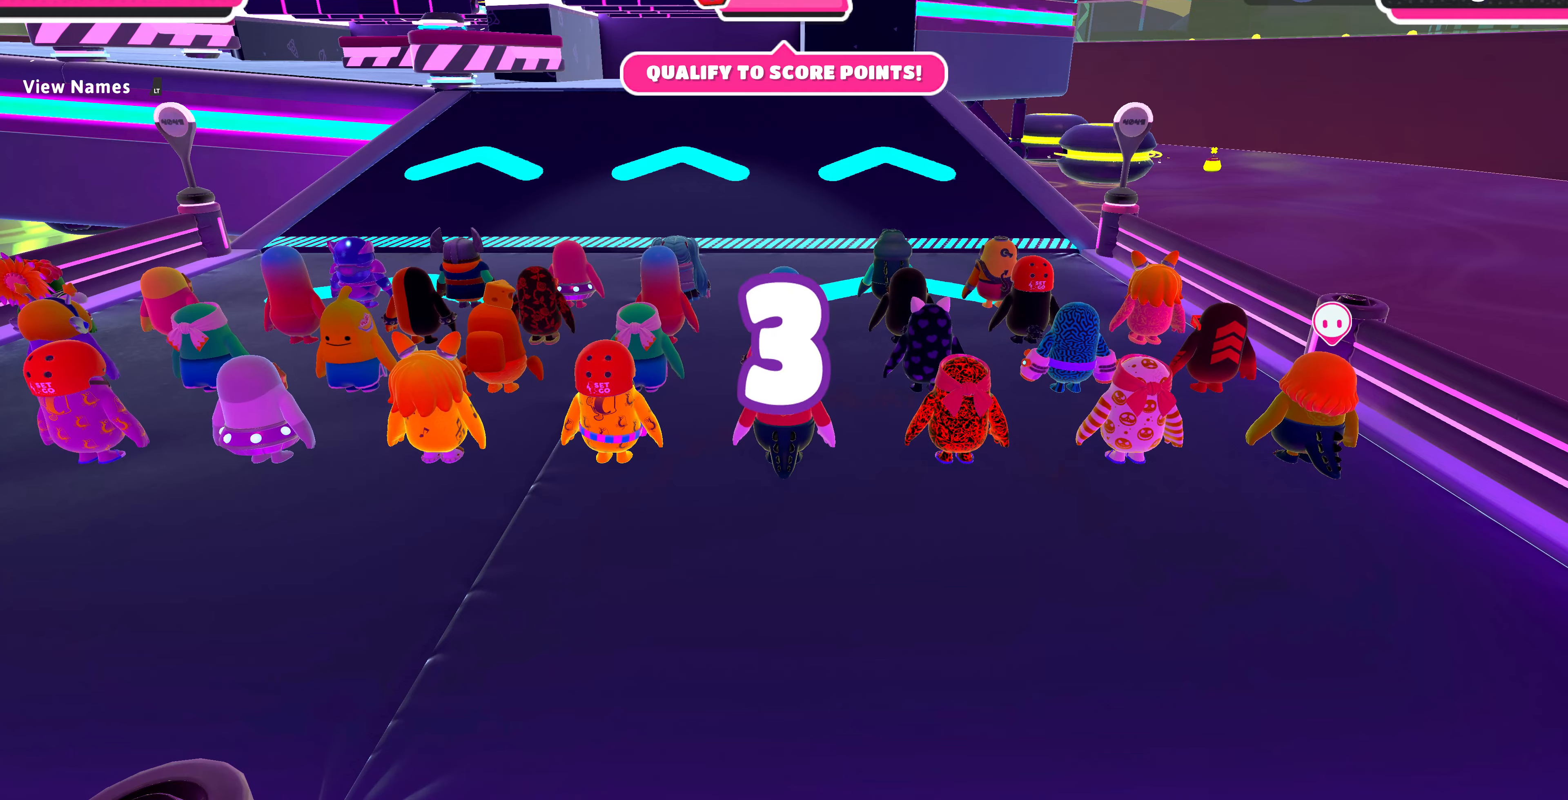
{"buttons": [], "left_stick": "up", "right_stick": "center", "events": []}
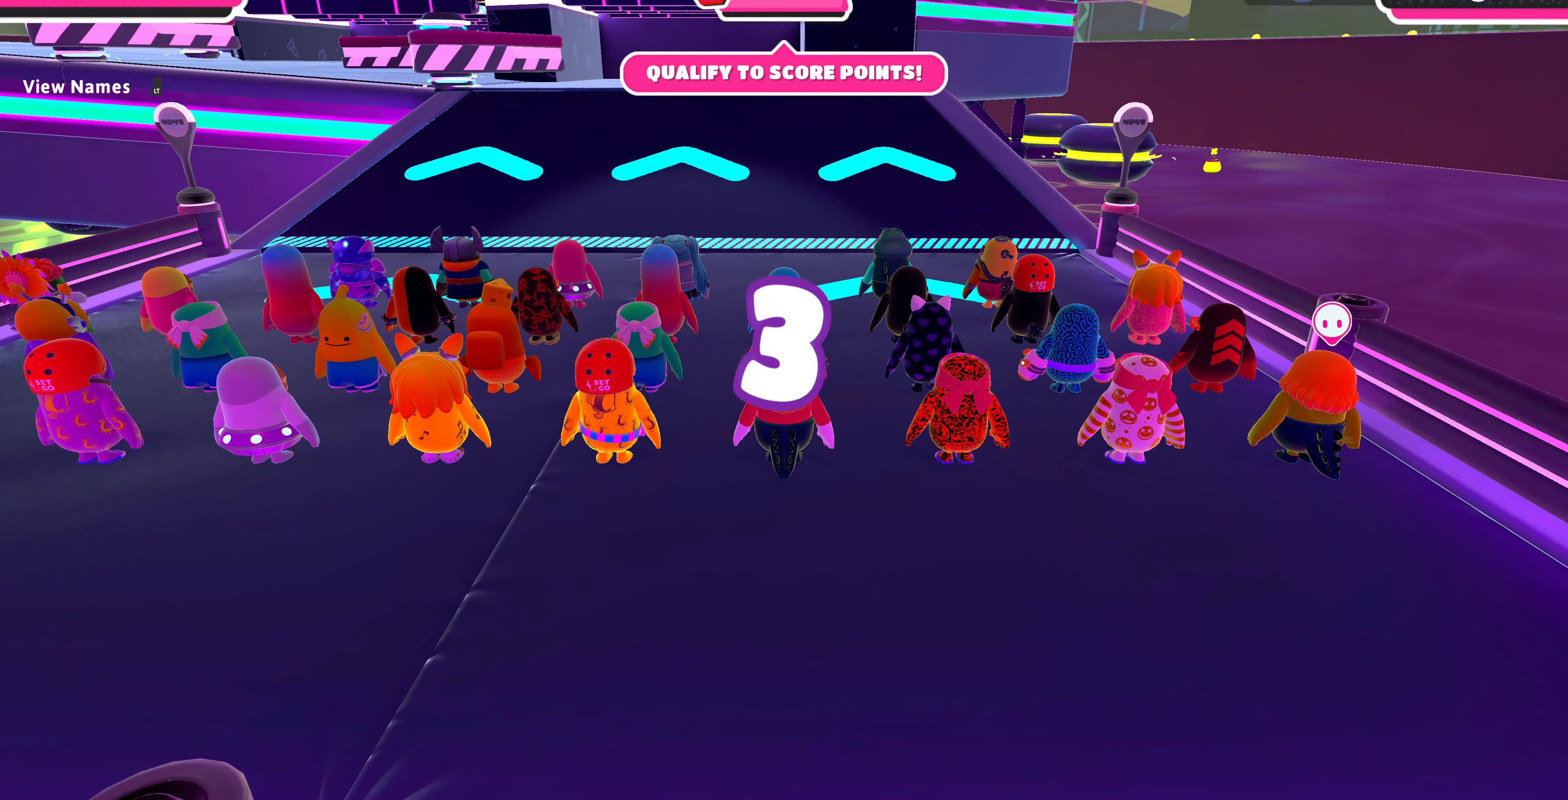
{"buttons": [], "left_stick": "up", "right_stick": "center", "events": []}
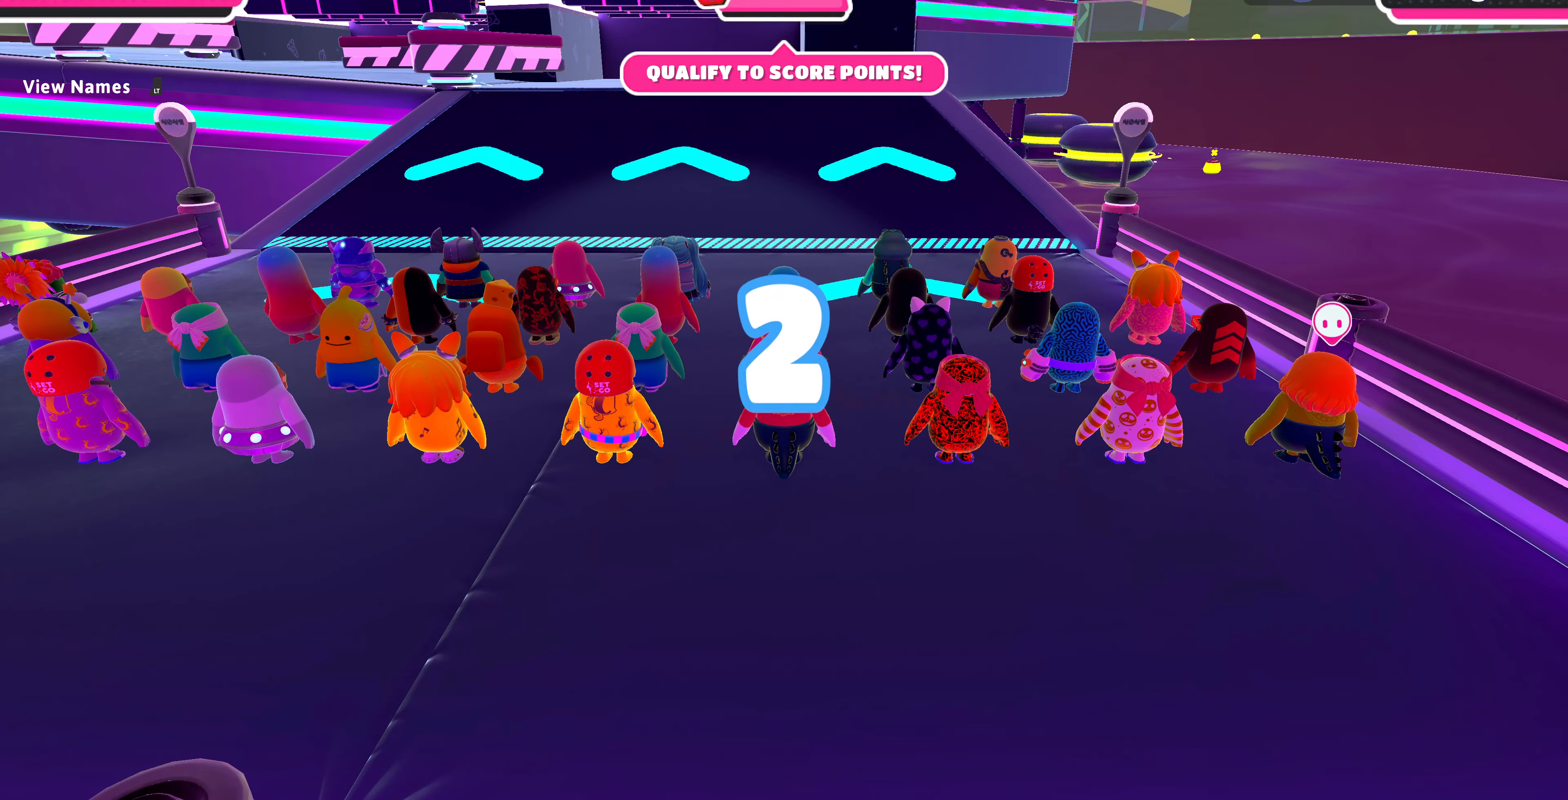
{"buttons": [], "left_stick": "up", "right_stick": "center", "events": []}
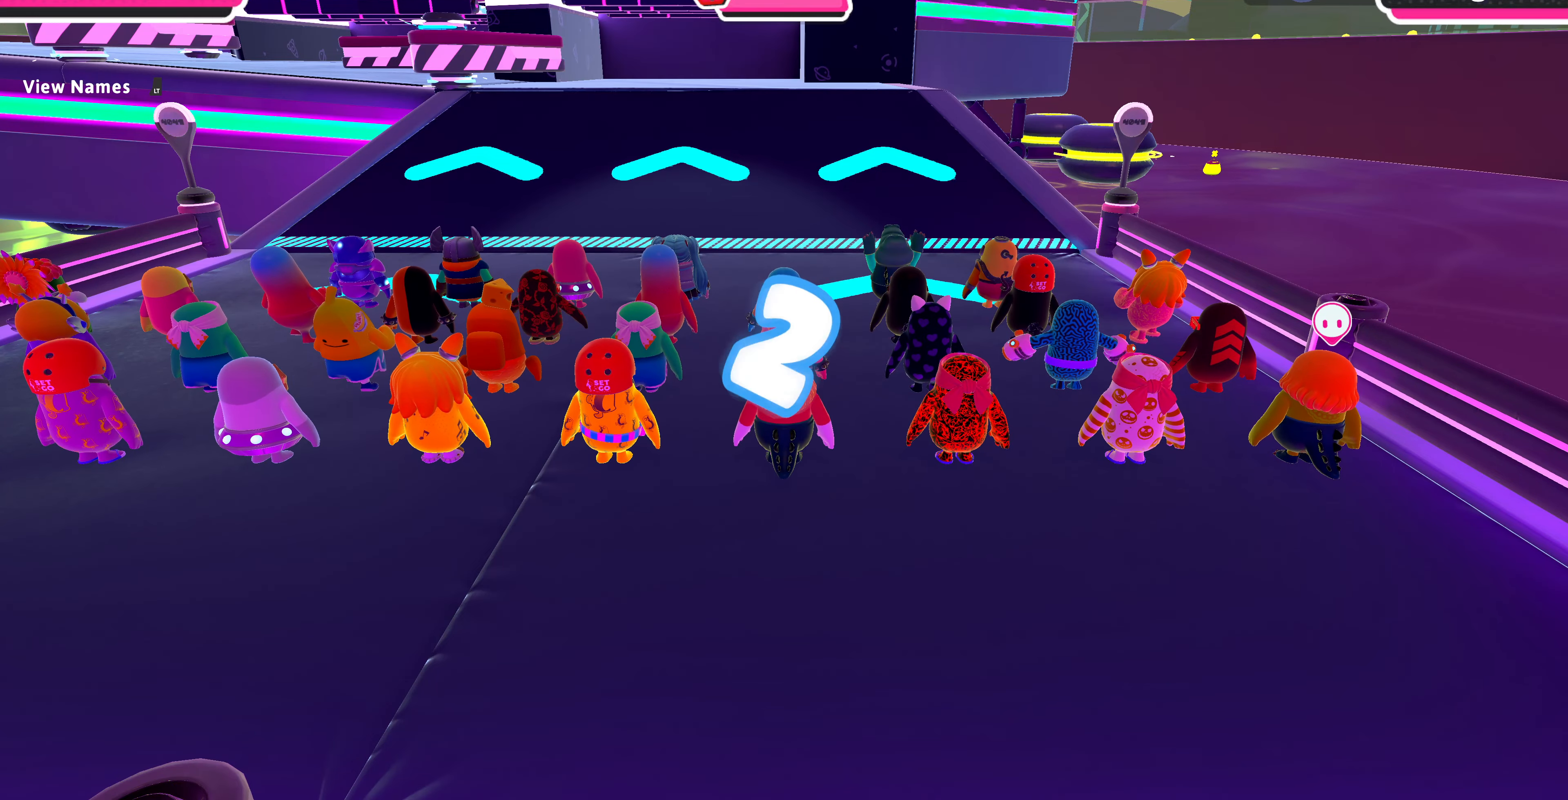
{"buttons": [], "left_stick": "up", "right_stick": "center", "events": []}
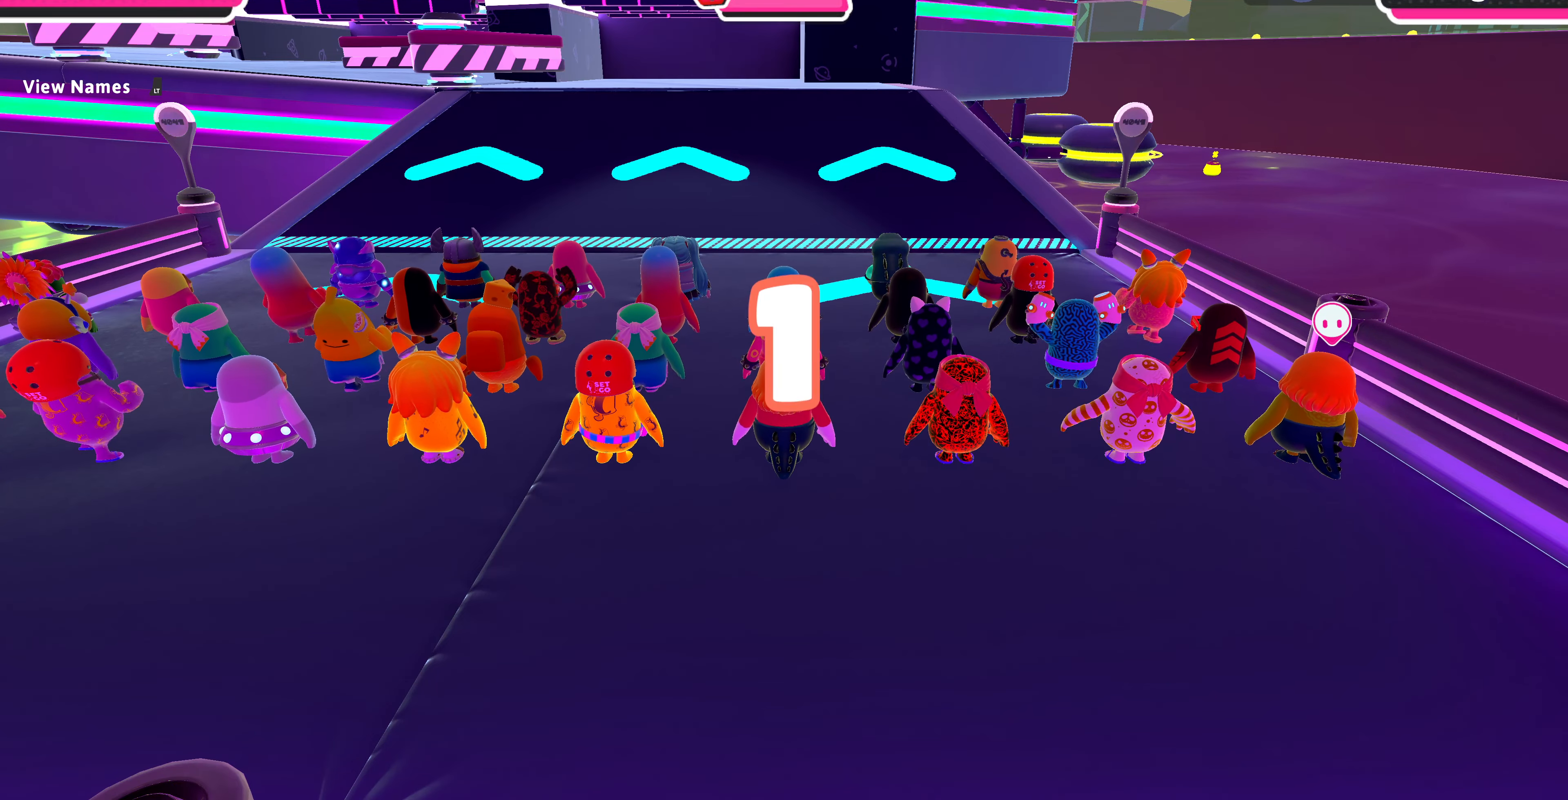
{"buttons": [], "left_stick": "up", "right_stick": "center", "events": []}
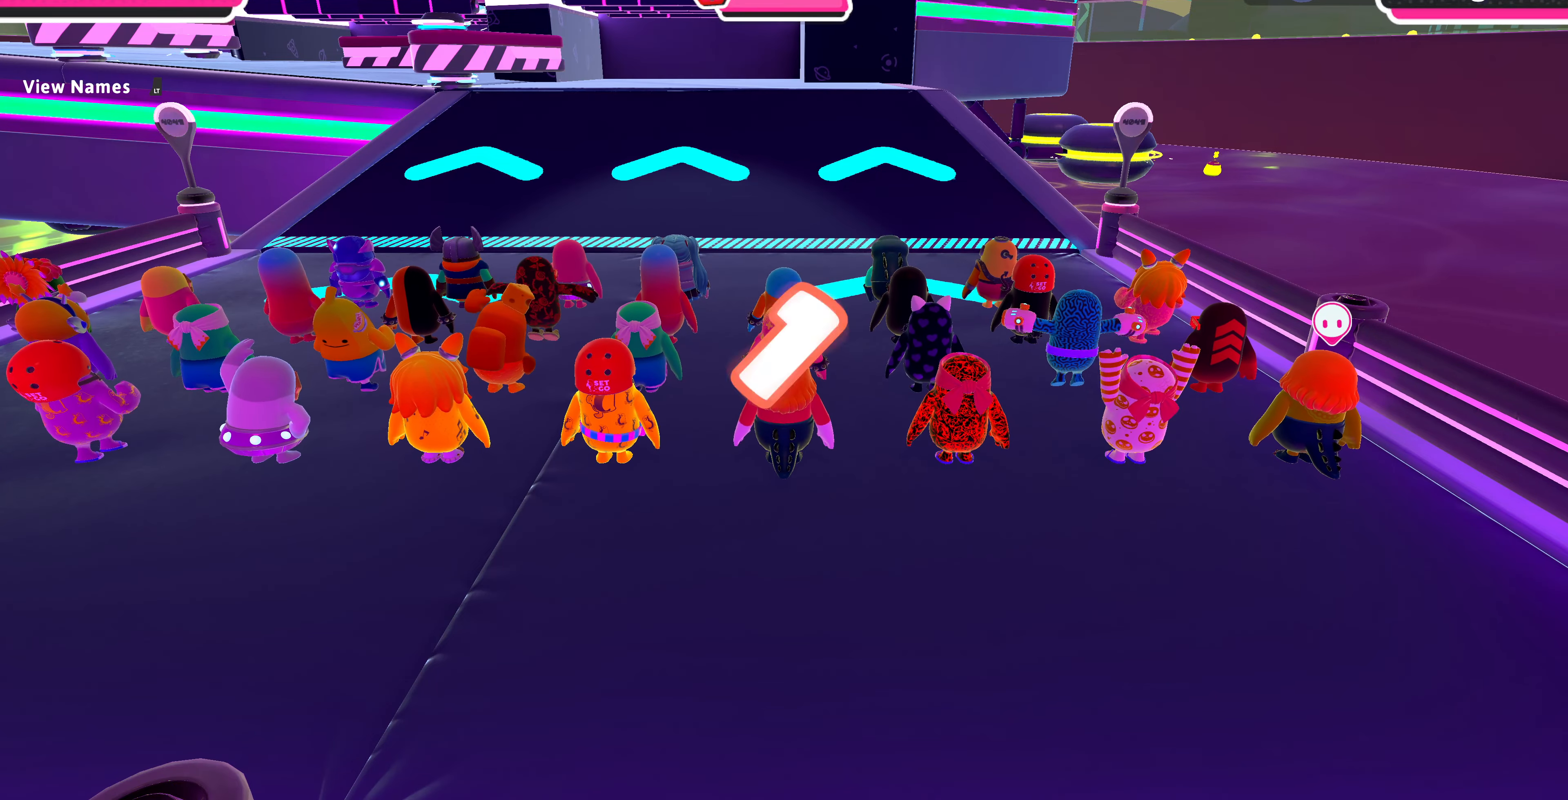
{"buttons": [], "left_stick": "up", "right_stick": "center", "events": []}
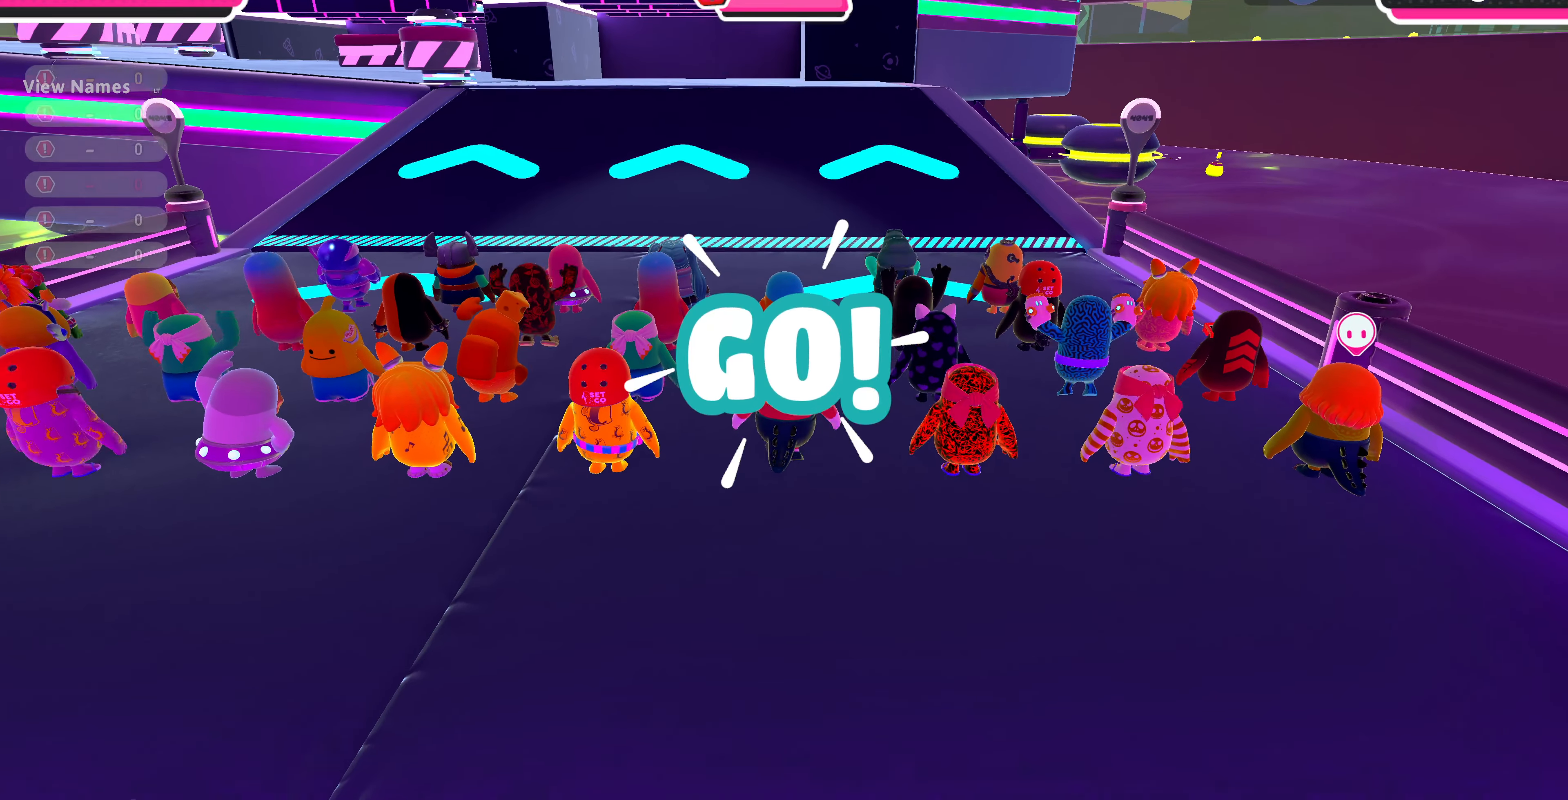
{"buttons": [], "left_stick": "up", "right_stick": "center", "events": []}
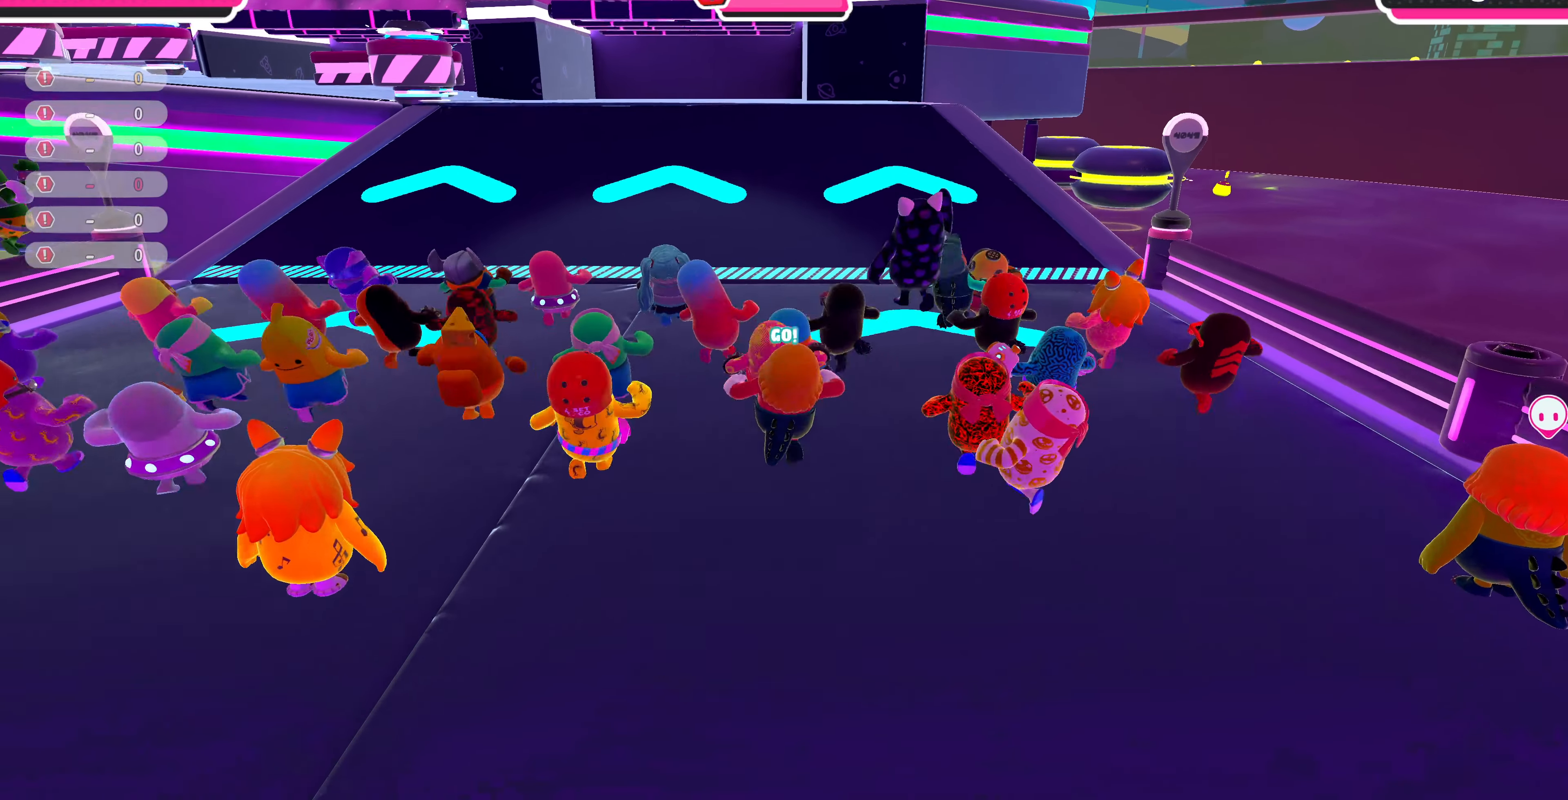
{"buttons": [], "left_stick": "up", "right_stick": "center", "events": []}
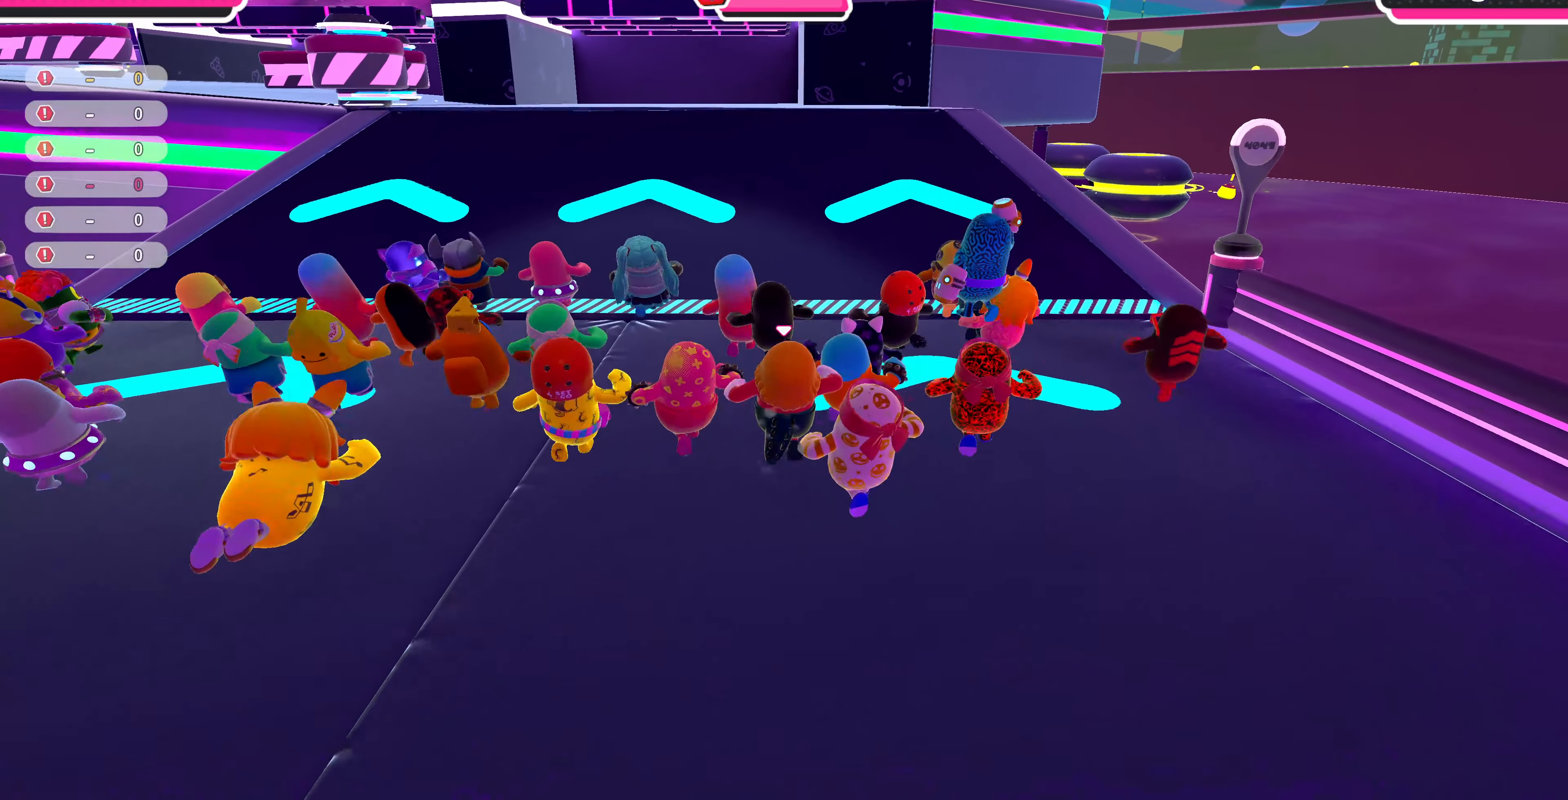
{"buttons": [], "left_stick": "up", "right_stick": "center", "events": []}
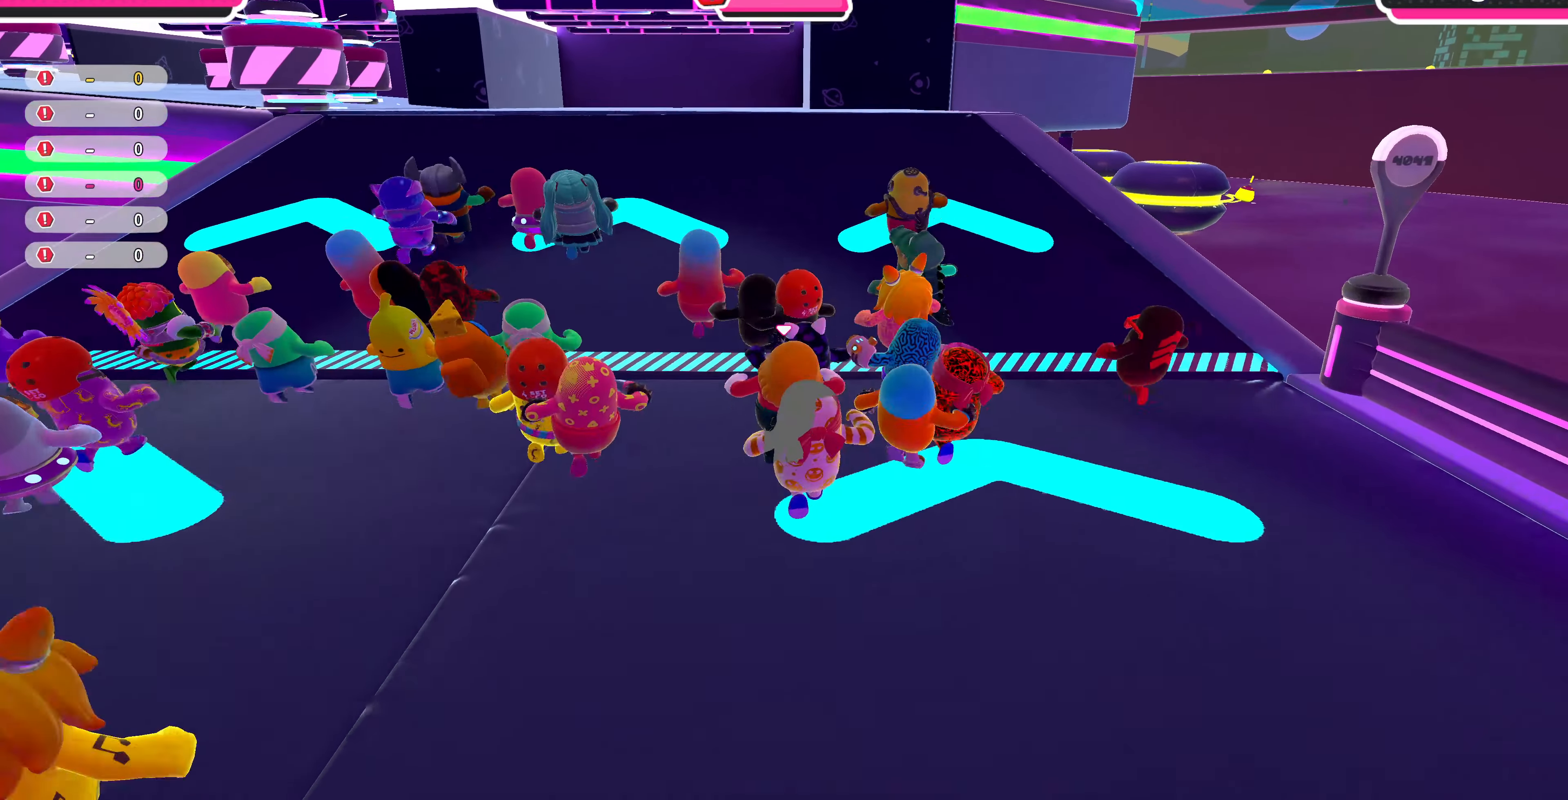
{"buttons": [], "left_stick": "up", "right_stick": "center", "events": []}
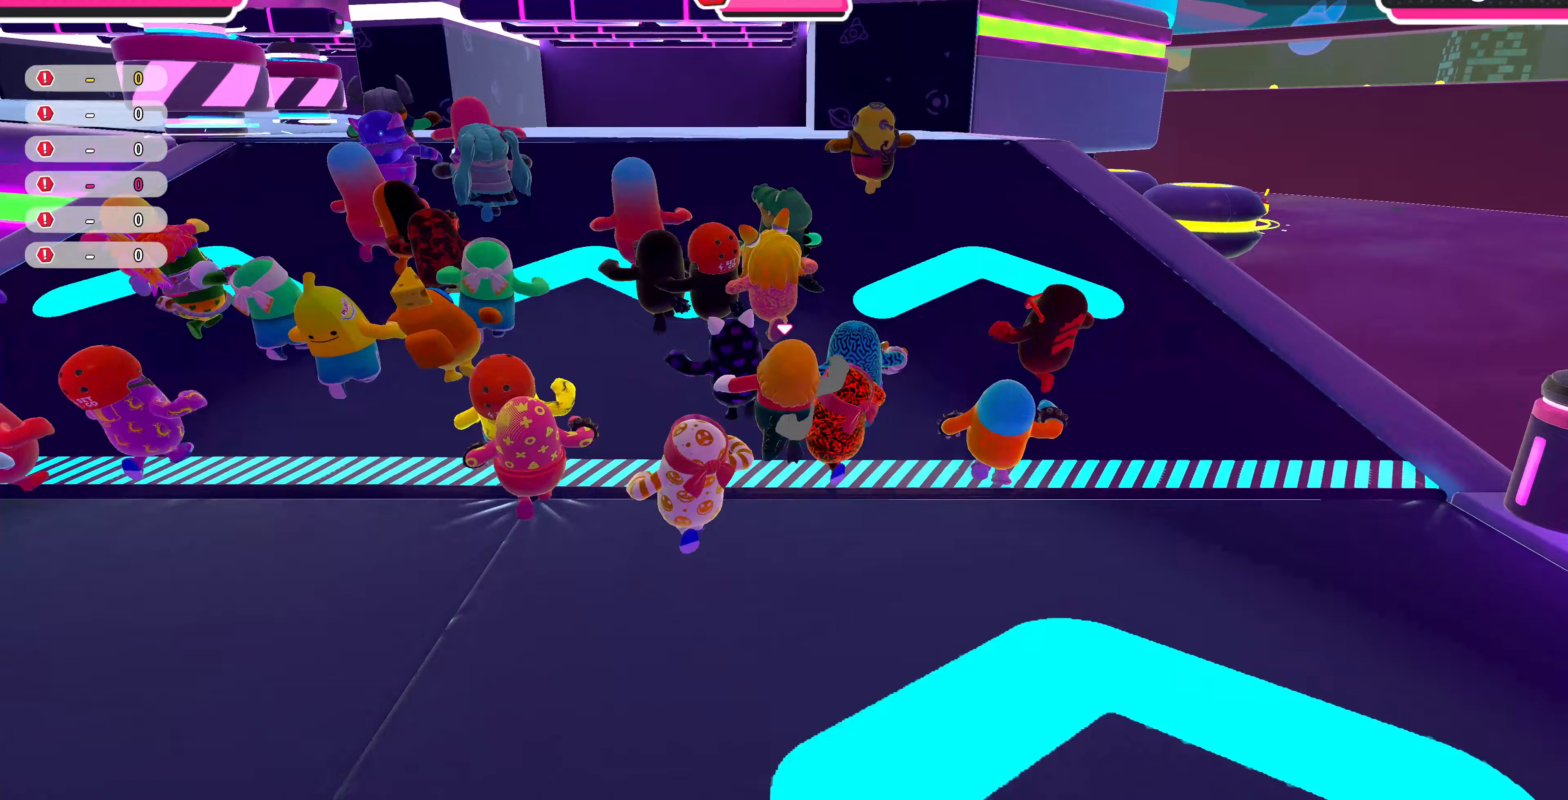
{"buttons": [], "left_stick": "up", "right_stick": "center", "events": [[200, "right_stick", "up-left"], [367, "right_stick", "center"]]}
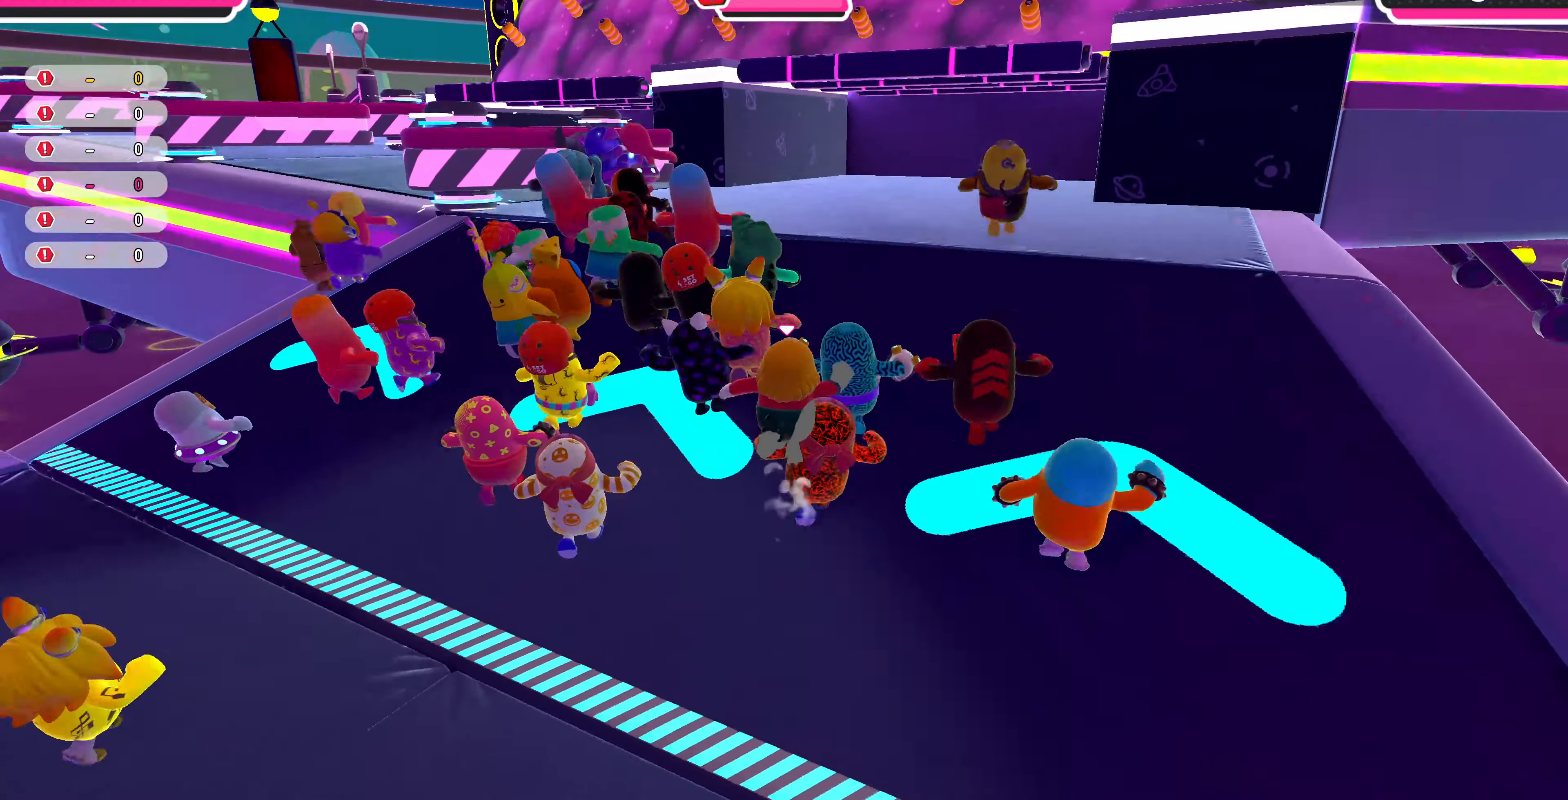
{"buttons": [], "left_stick": "up", "right_stick": "center", "events": []}
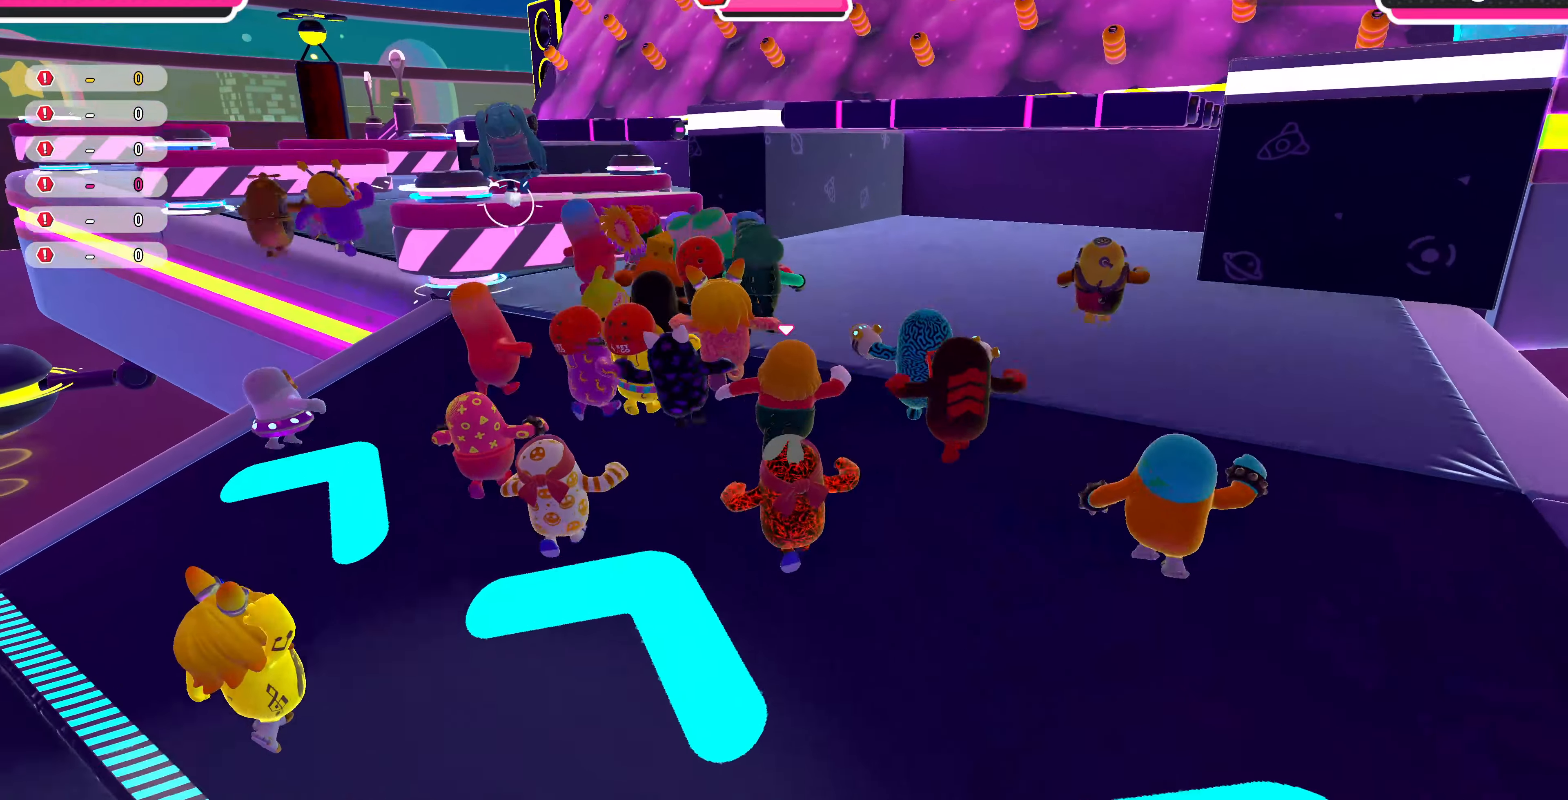
{"buttons": [], "left_stick": "up", "right_stick": "up-left", "events": [[467, "right_stick", "up-left"]]}
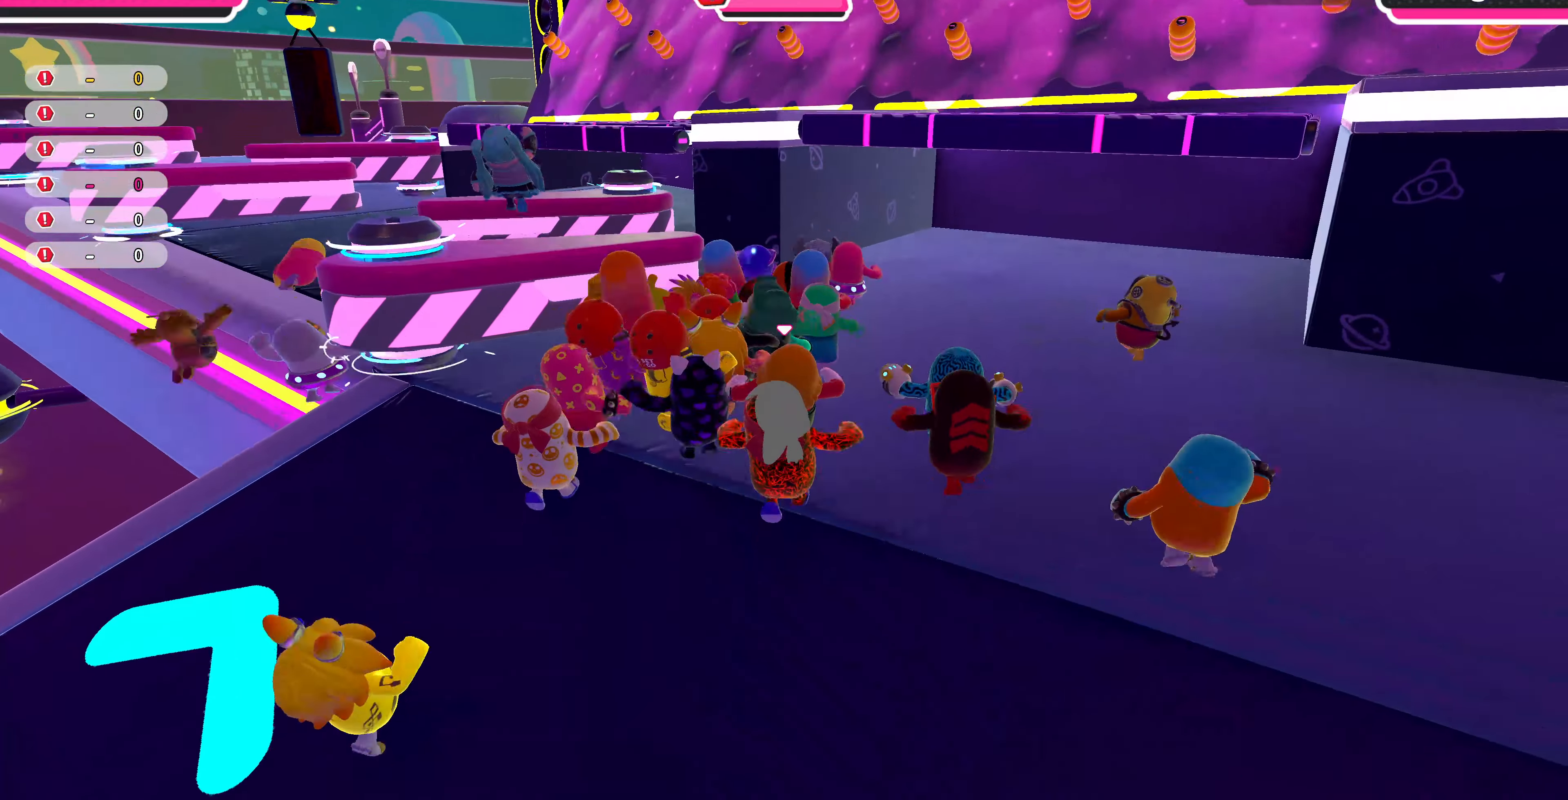
{"buttons": [], "left_stick": "up", "right_stick": "up-left", "events": [[200, "right_stick", "center"], [433, "right_stick", "up-left"]]}
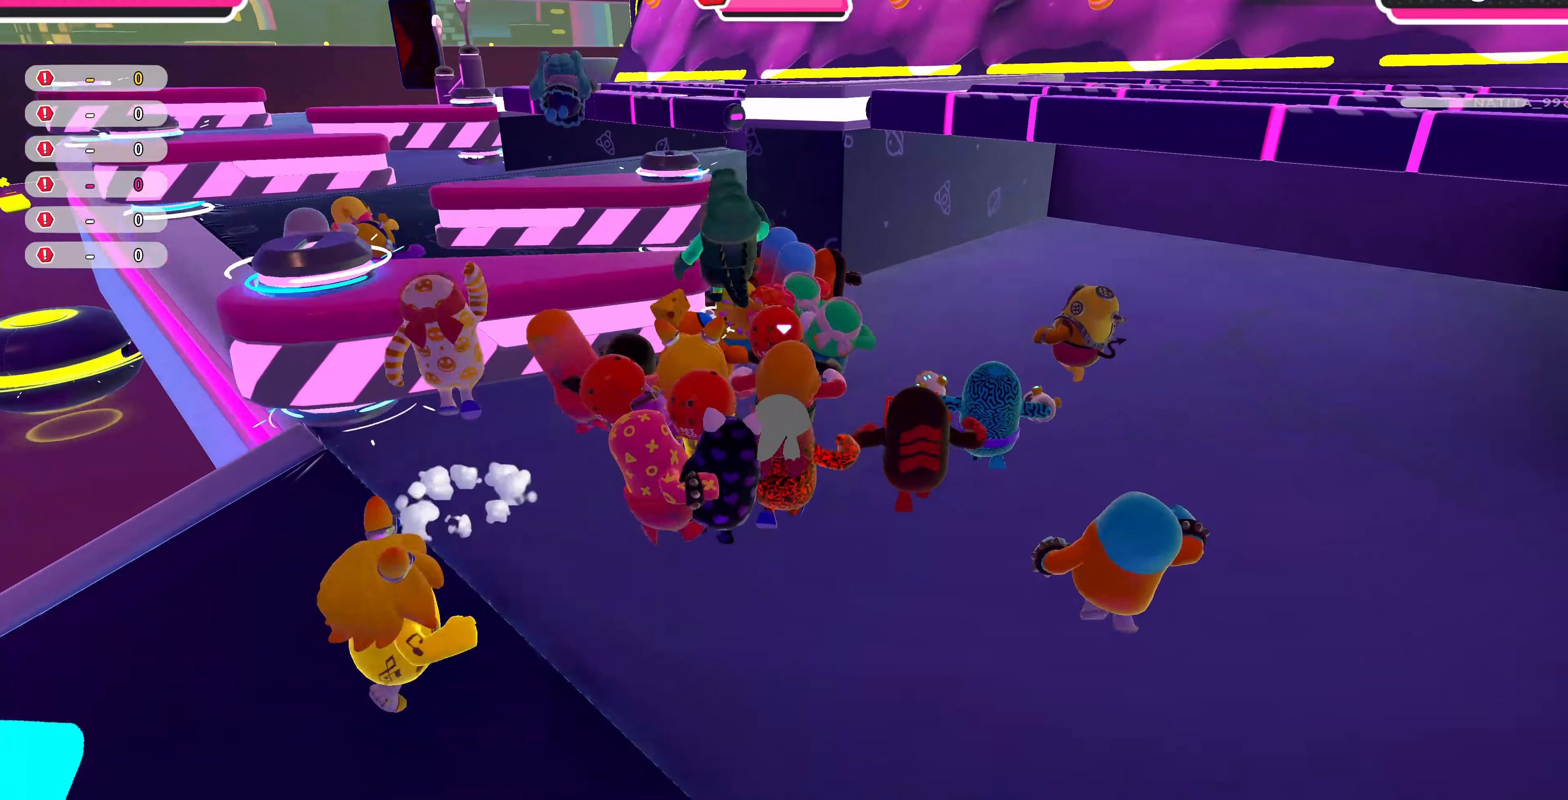
{"buttons": [], "left_stick": "up-left", "right_stick": "center", "events": [[300, "right_stick", "center"], [333, "left_stick", "up-left"]]}
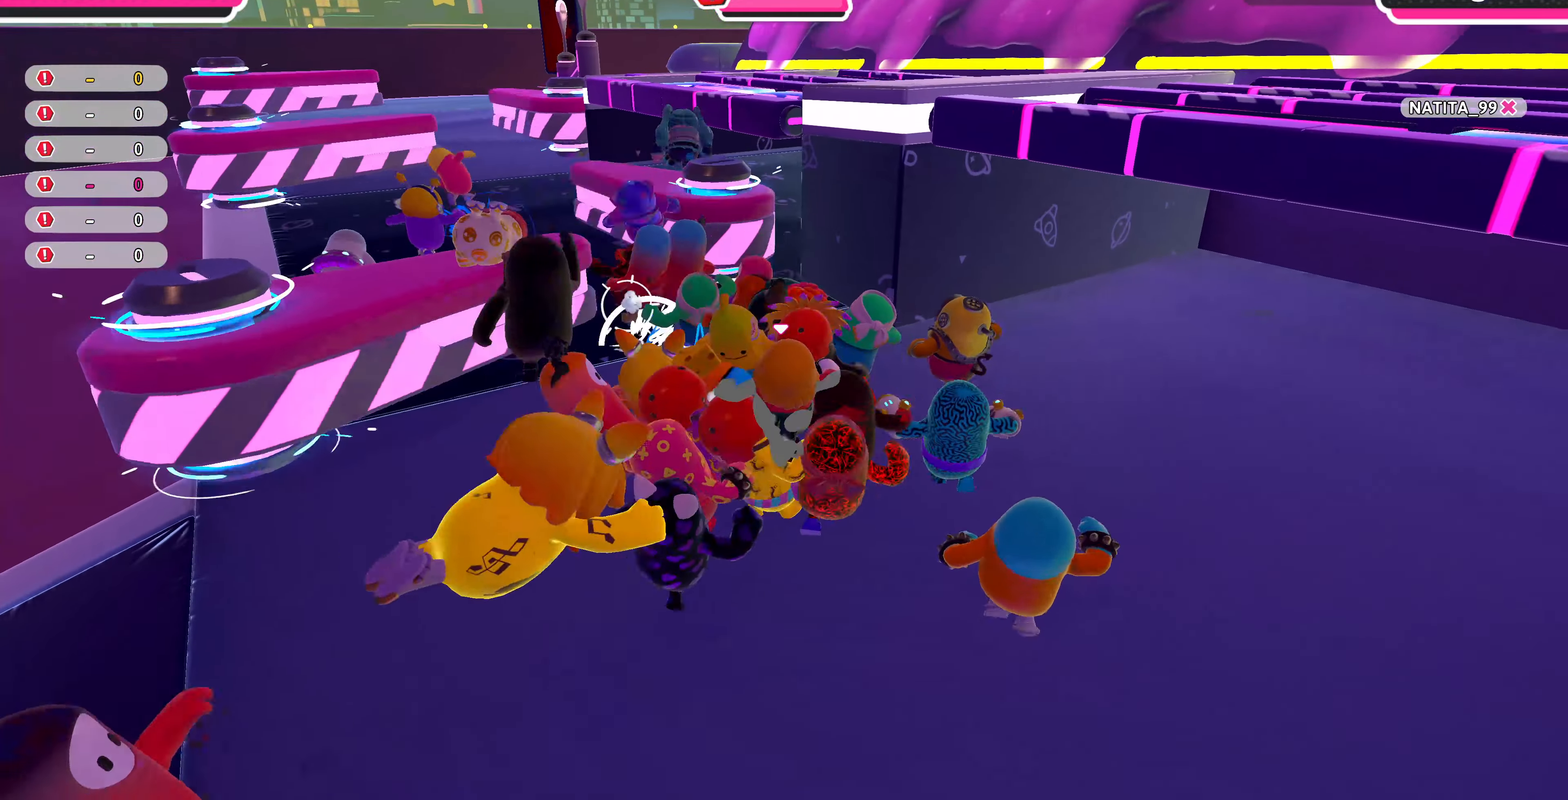
{"buttons": [], "left_stick": "up", "right_stick": "center", "events": [[67, "right_stick", "up-left"], [367, "right_stick", "center"], [433, "left_stick", "up"]]}
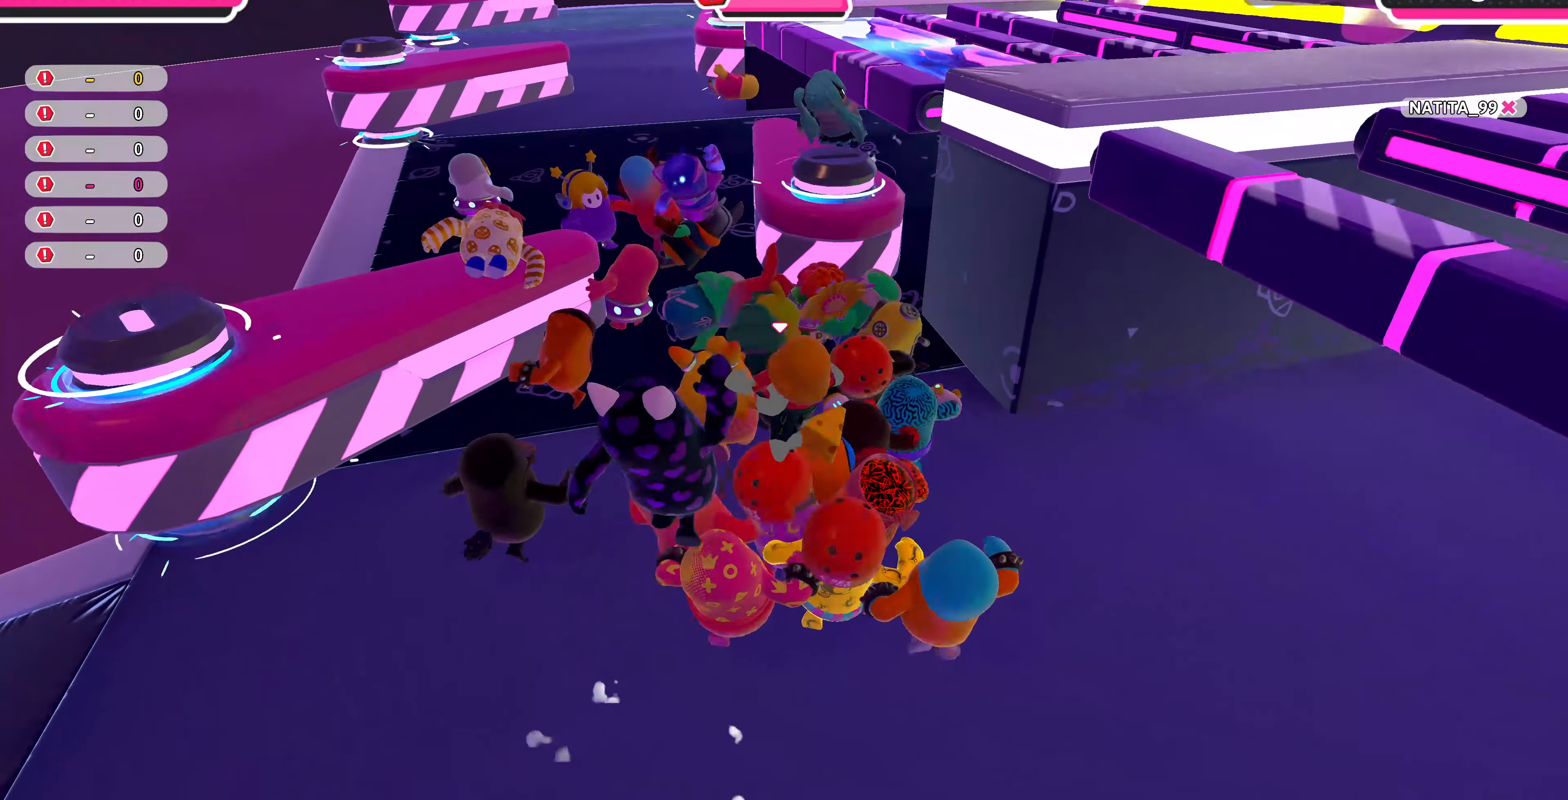
{"buttons": [], "left_stick": "up", "right_stick": "center", "events": []}
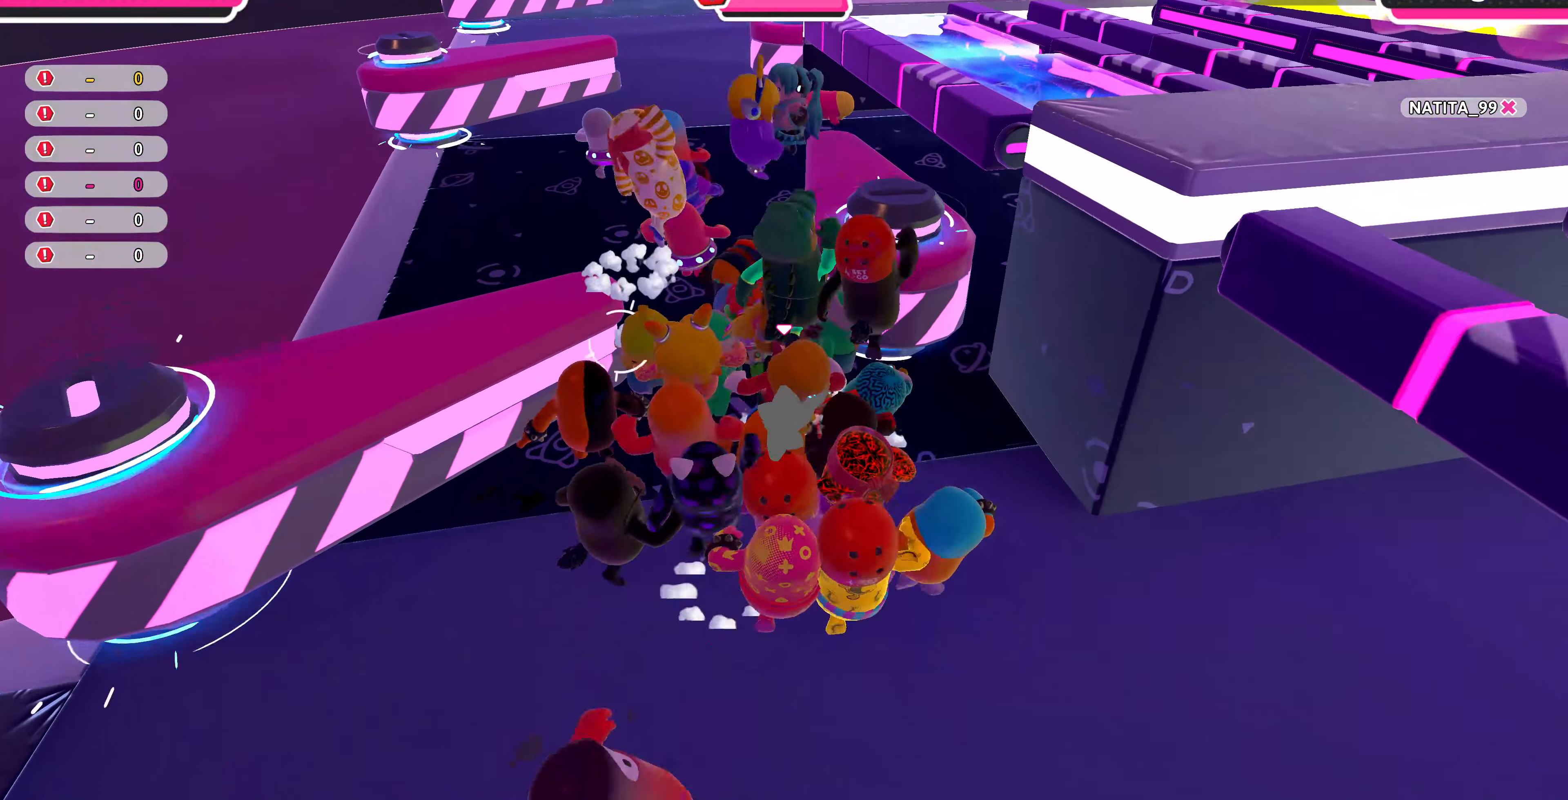
{"buttons": [], "left_stick": "up-left", "right_stick": "center", "events": [[100, "left_stick", "up-left"]]}
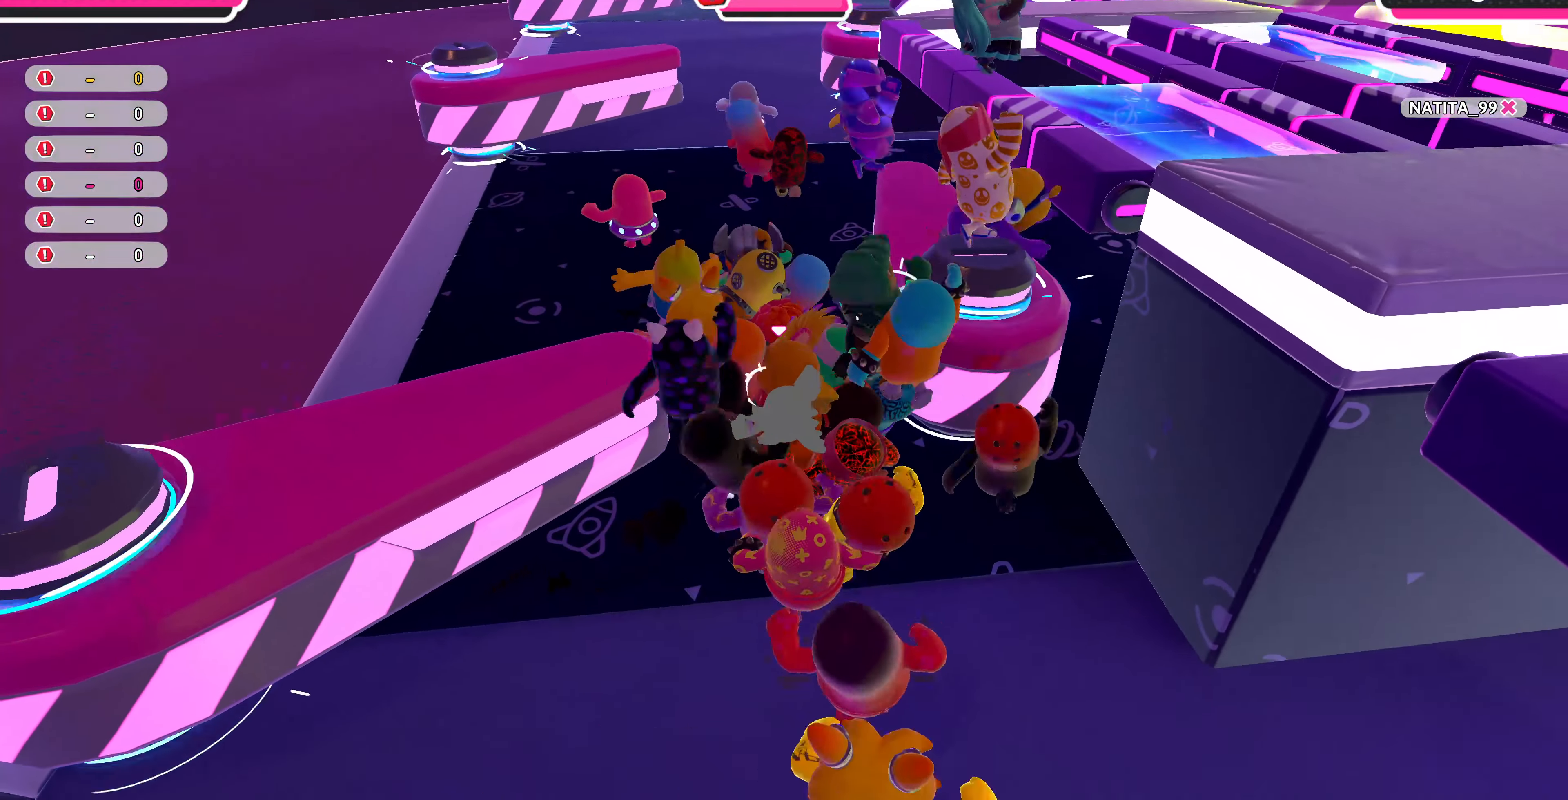
{"buttons": [], "left_stick": "up-left", "right_stick": "center", "events": []}
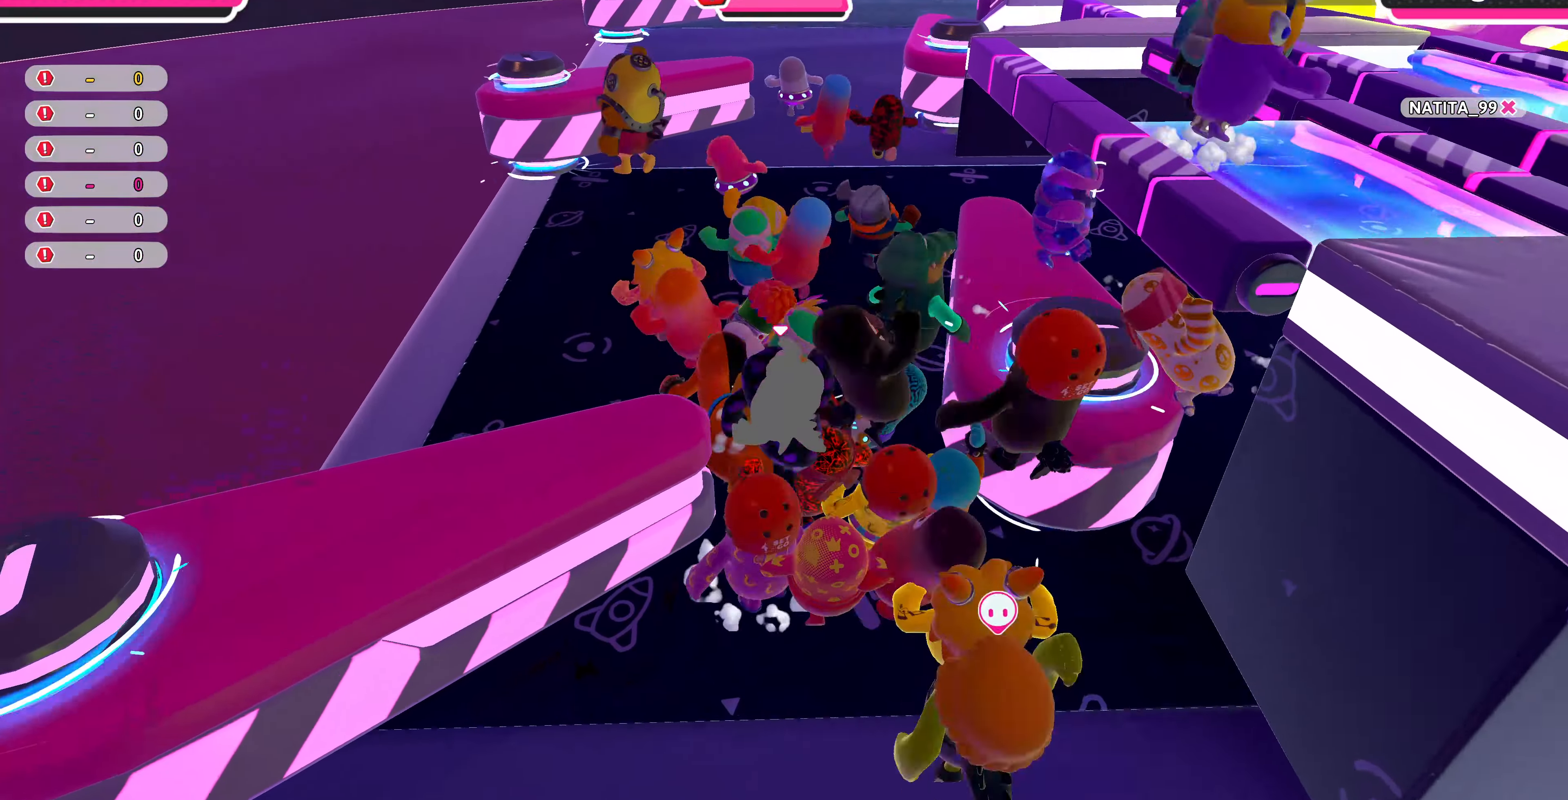
{"buttons": [], "left_stick": "up", "right_stick": "down-right", "events": [[333, "right_stick", "down-right"], [367, "left_stick", "up"]]}
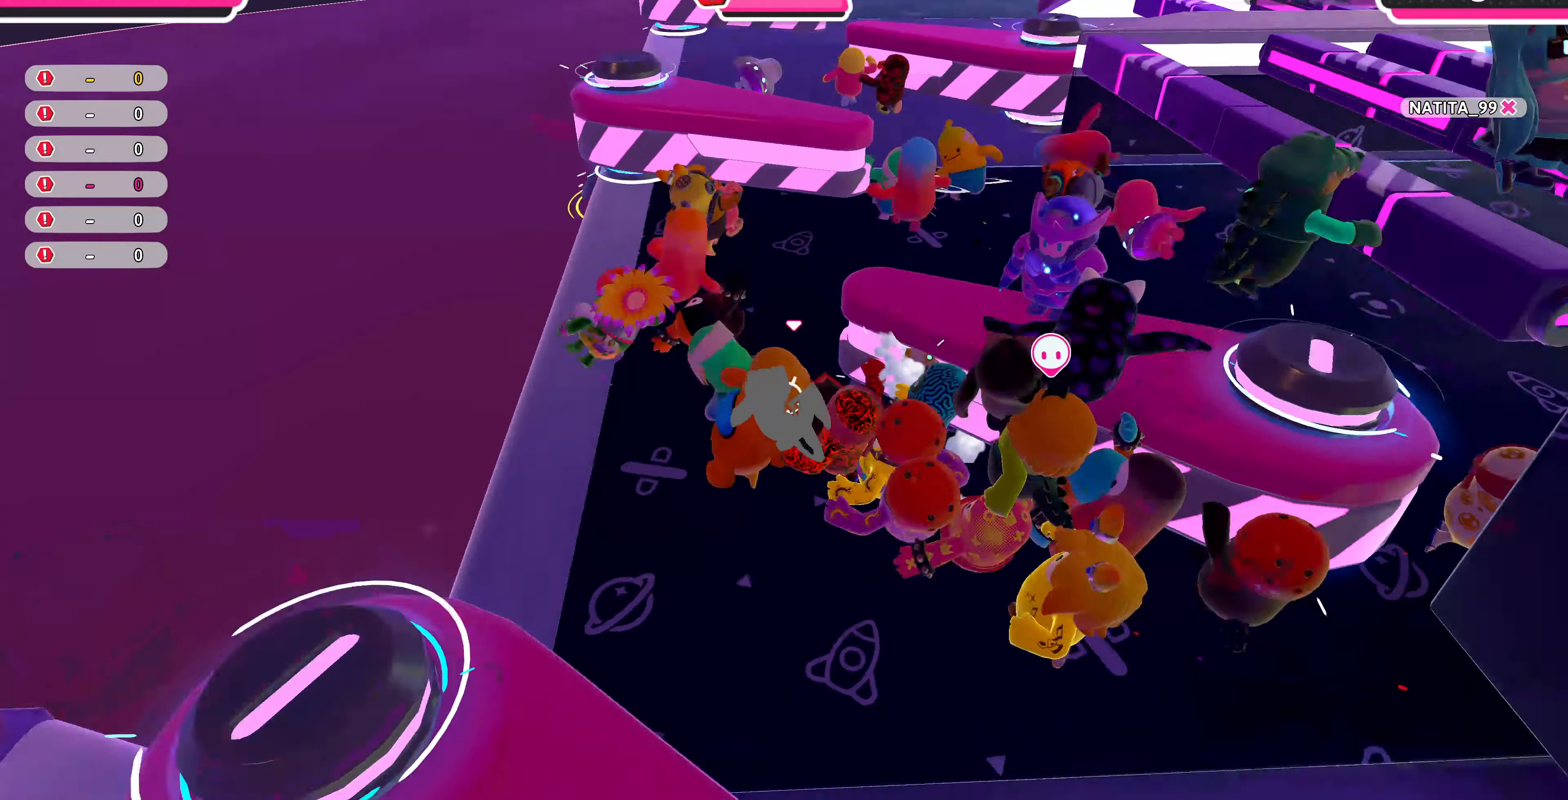
{"buttons": [], "left_stick": "up", "right_stick": "down-right", "events": [[100, "right_stick", "center"], [500, "right_stick", "down-right"]]}
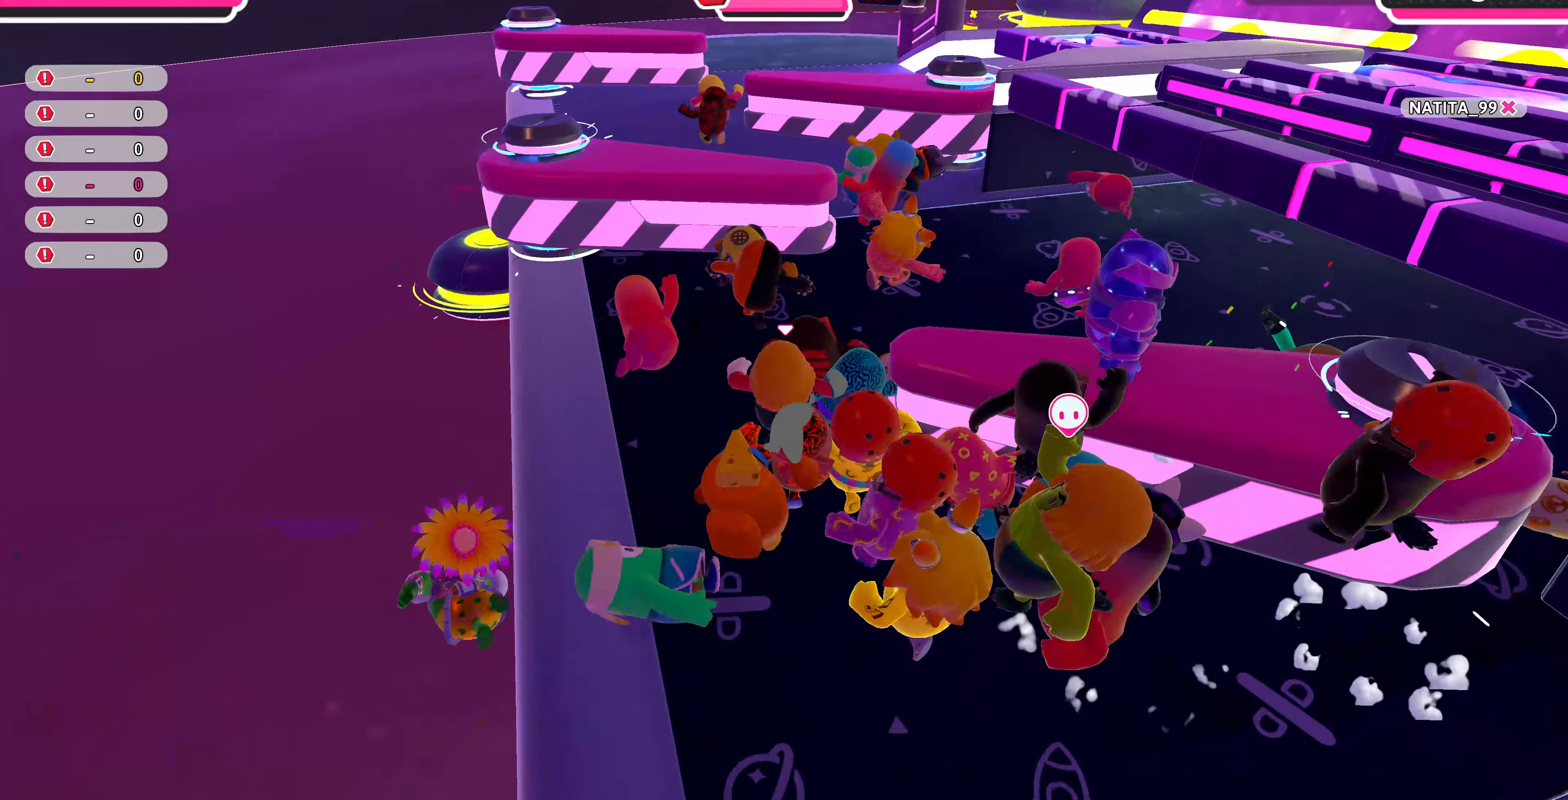
{"buttons": [], "left_stick": "up", "right_stick": "center", "events": [[133, "right_stick", "center"]]}
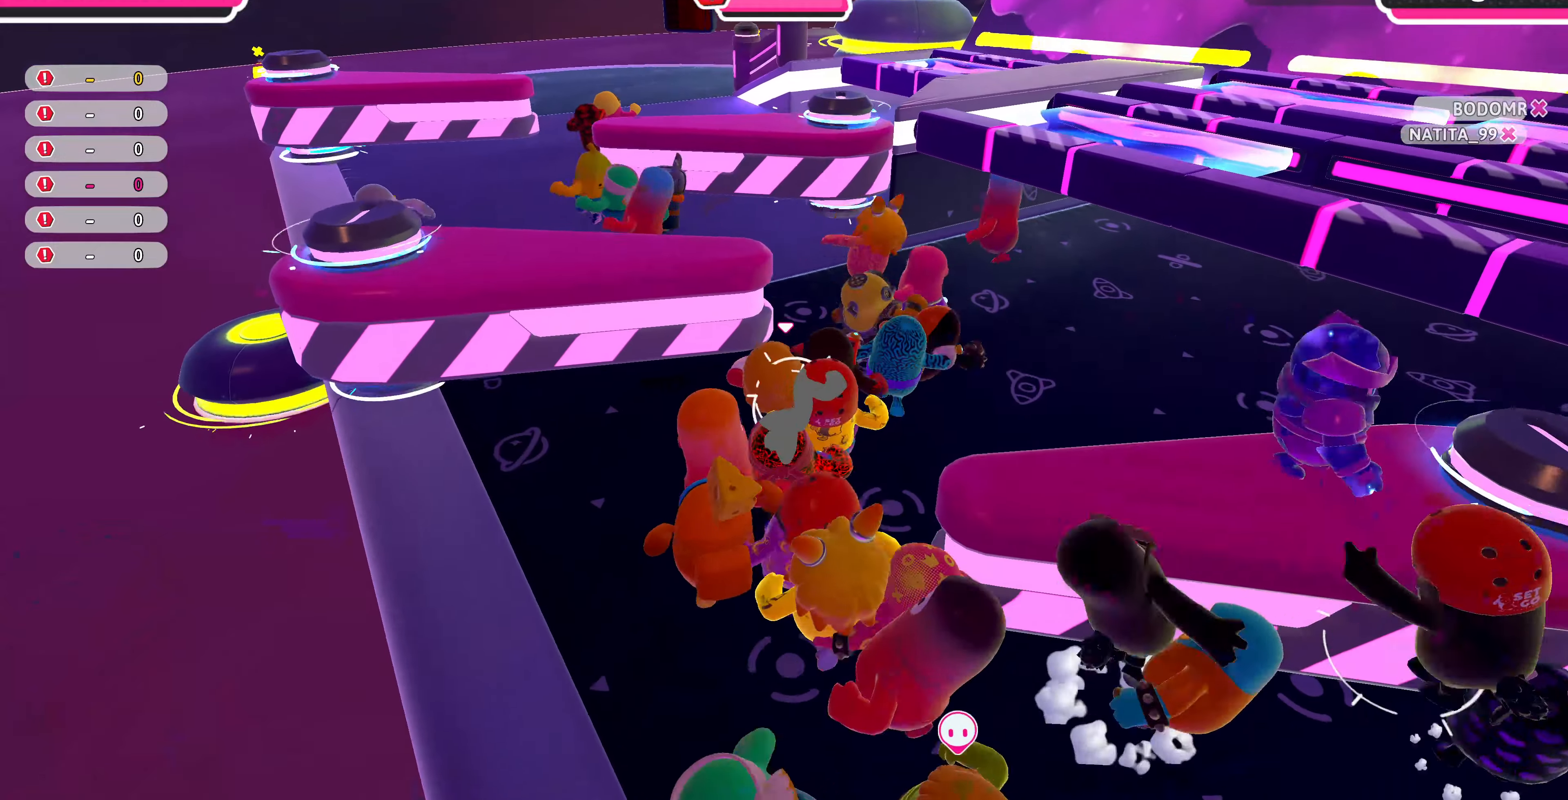
{"buttons": [], "left_stick": "up", "right_stick": "left", "events": [[400, "right_stick", "left"]]}
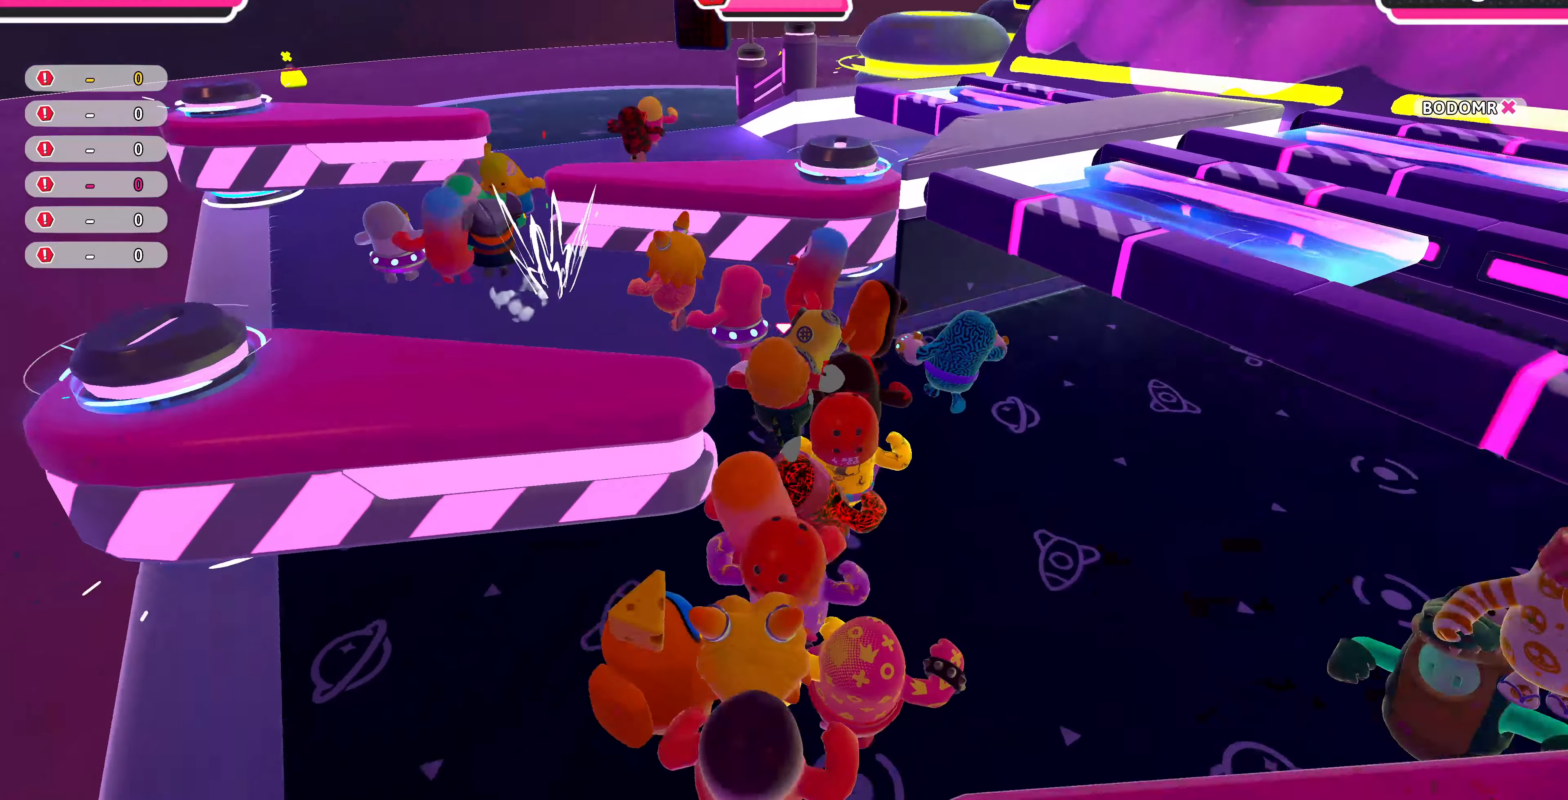
{"buttons": [], "left_stick": "up-left", "right_stick": "center", "events": [[100, "left_stick", "up-left"], [300, "right_stick", "center"]]}
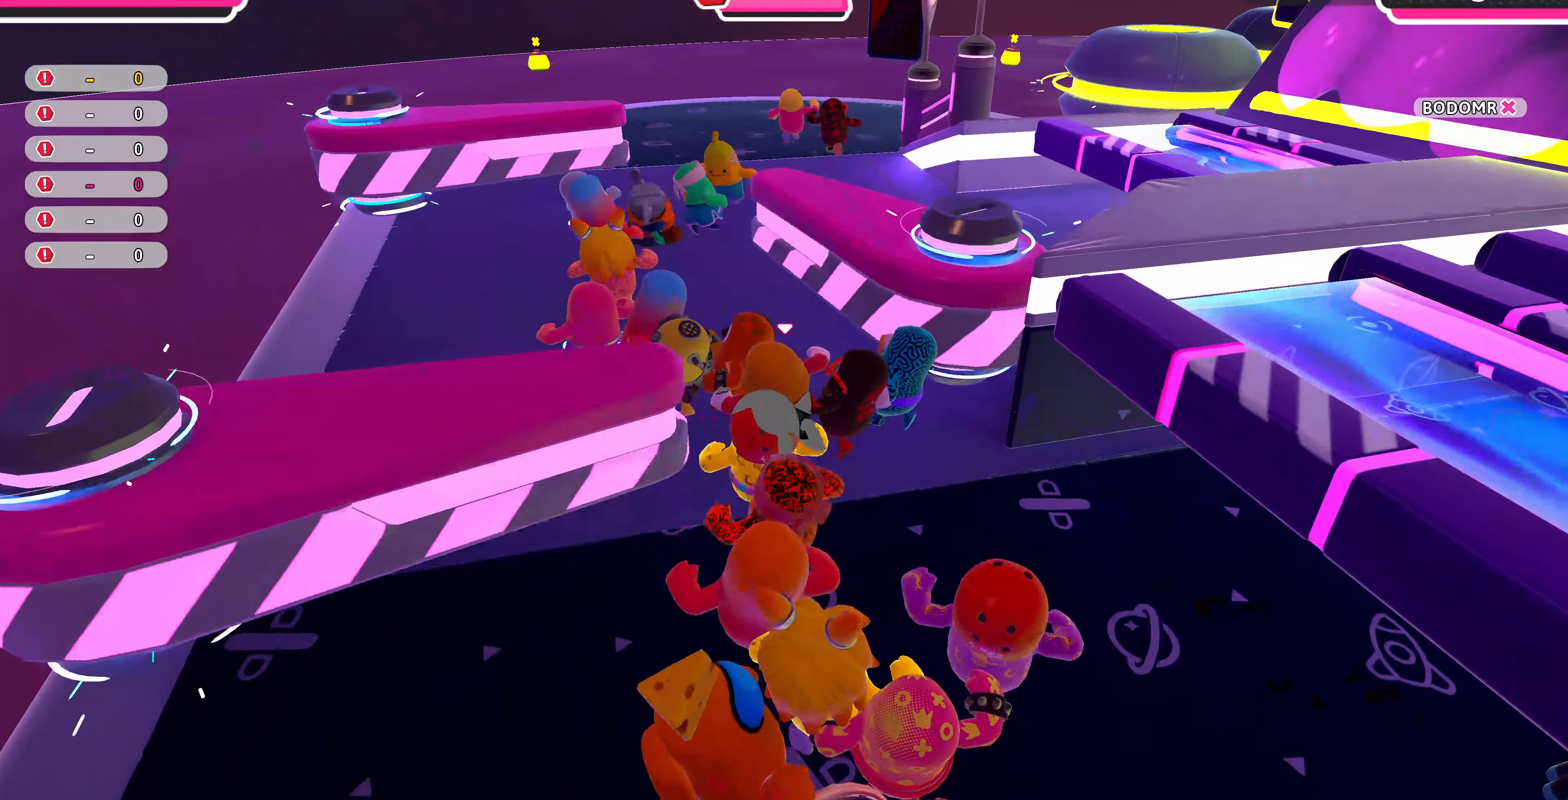
{"buttons": [], "left_stick": "up", "right_stick": "center", "events": [[200, "left_stick", "up"], [266, "right_stick", "right"], [433, "right_stick", "center"]]}
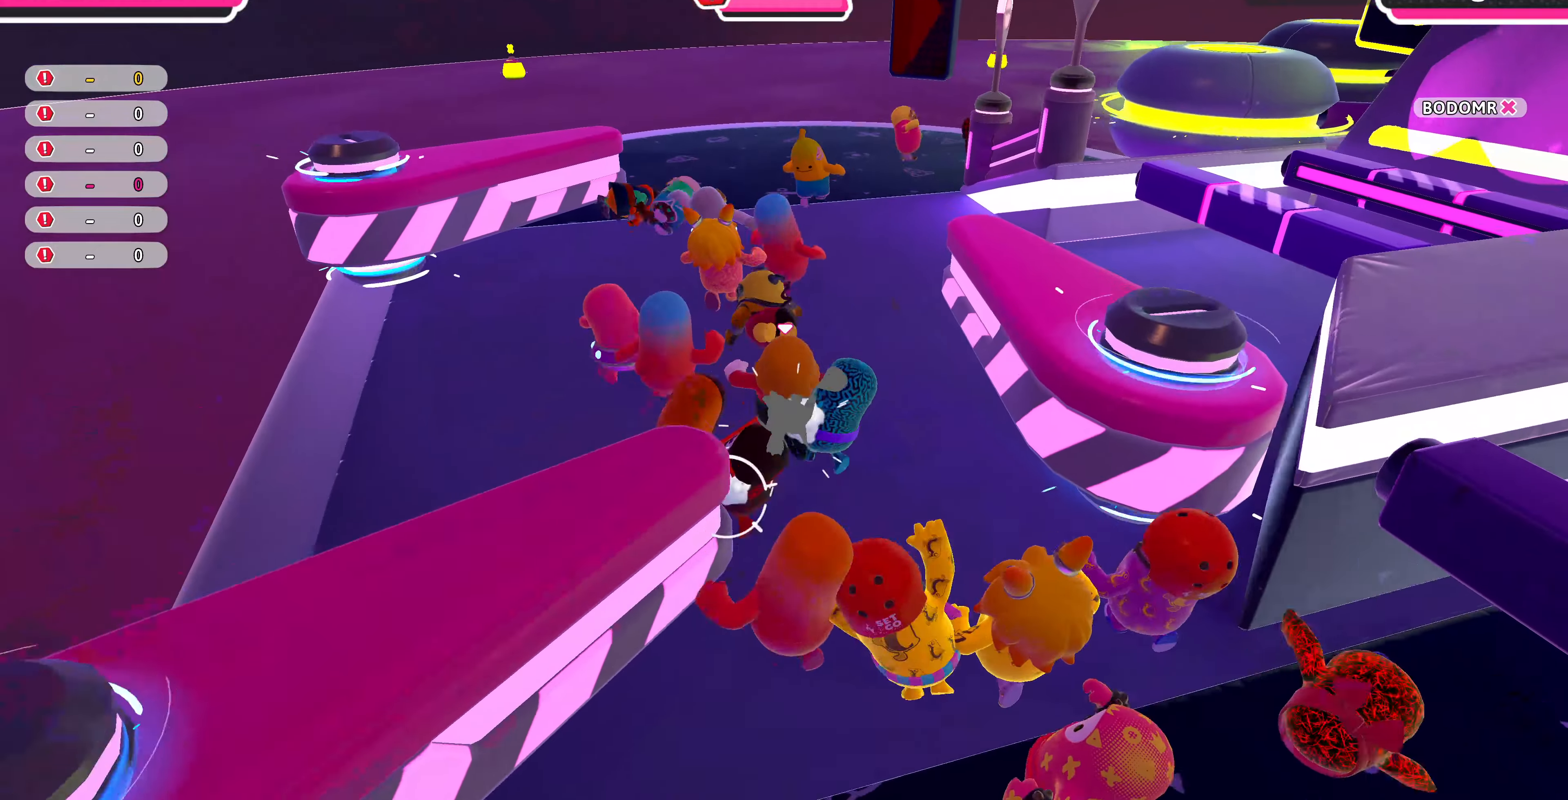
{"buttons": [], "left_stick": "up", "right_stick": "right", "events": [[33, "right_stick", "right"], [233, "right_stick", "center"], [433, "right_stick", "right"]]}
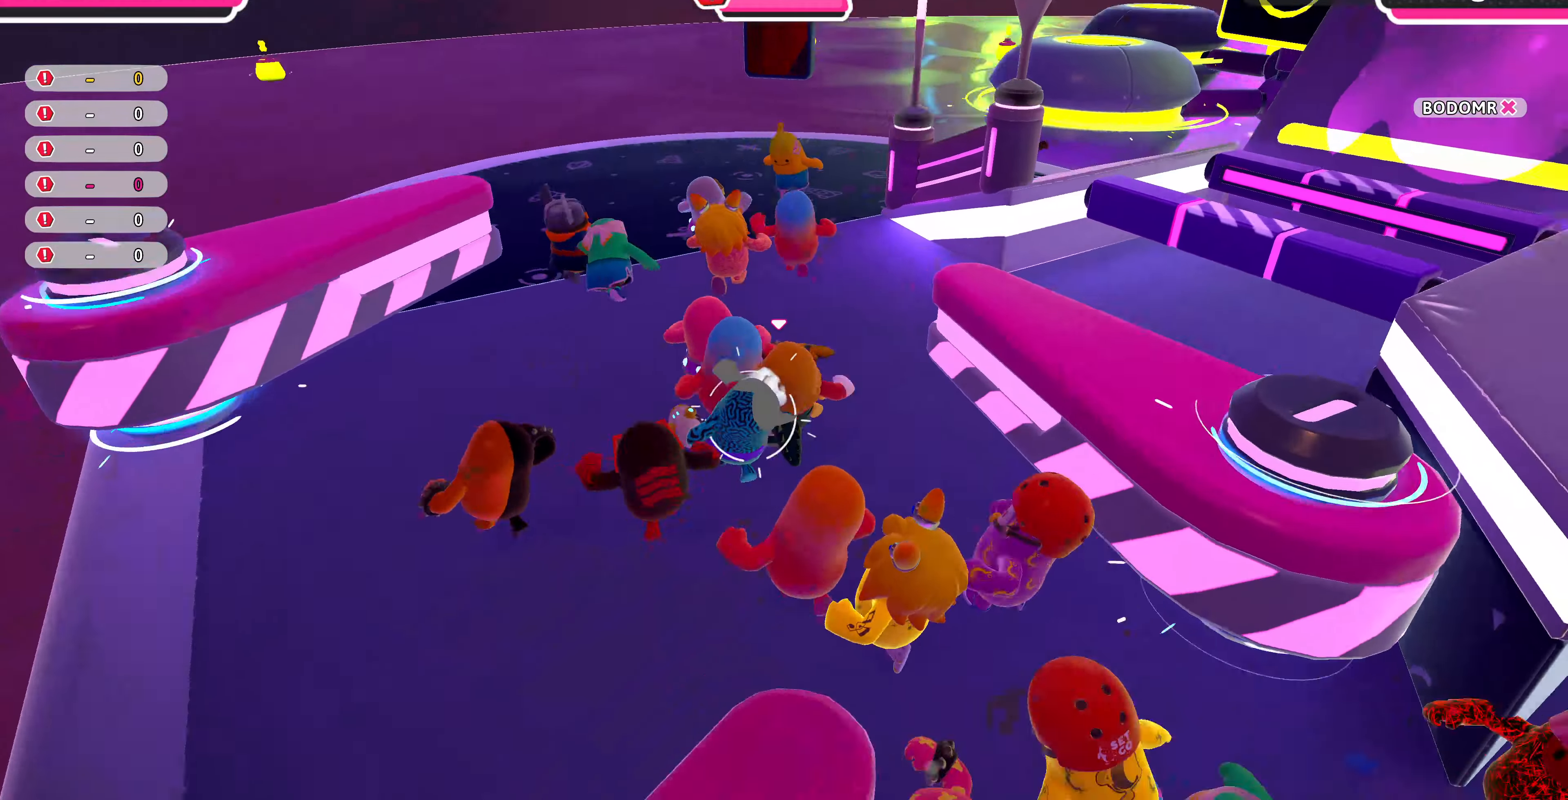
{"buttons": [], "left_stick": "up-left", "right_stick": "right", "events": [[133, "left_stick", "up-left"], [200, "right_stick", "center"], [433, "right_stick", "right"]]}
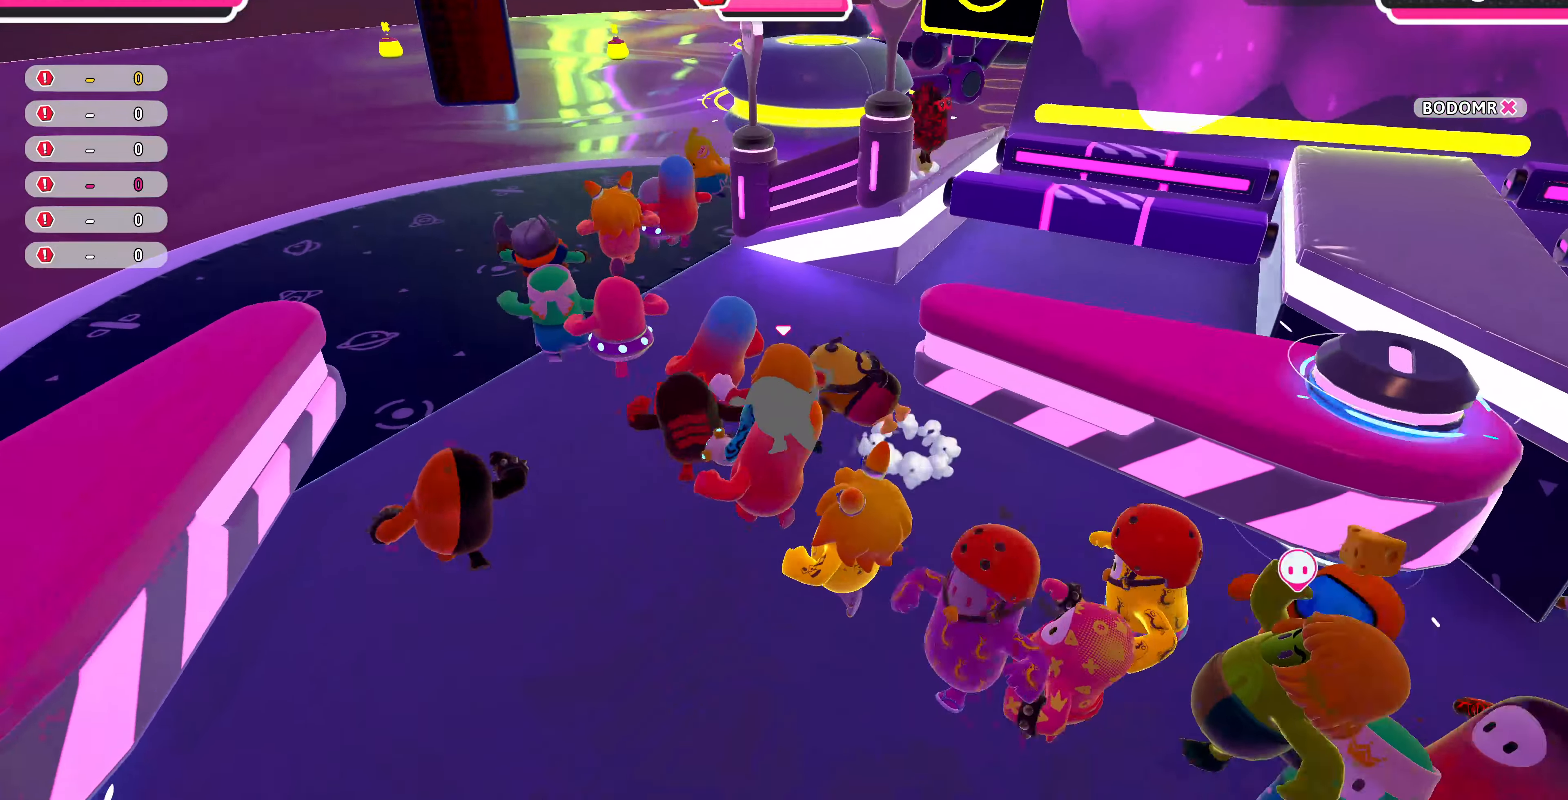
{"buttons": [], "left_stick": "up-left", "right_stick": "center", "events": [[166, "right_stick", "center"], [300, "right_stick", "right"], [466, "right_stick", "center"]]}
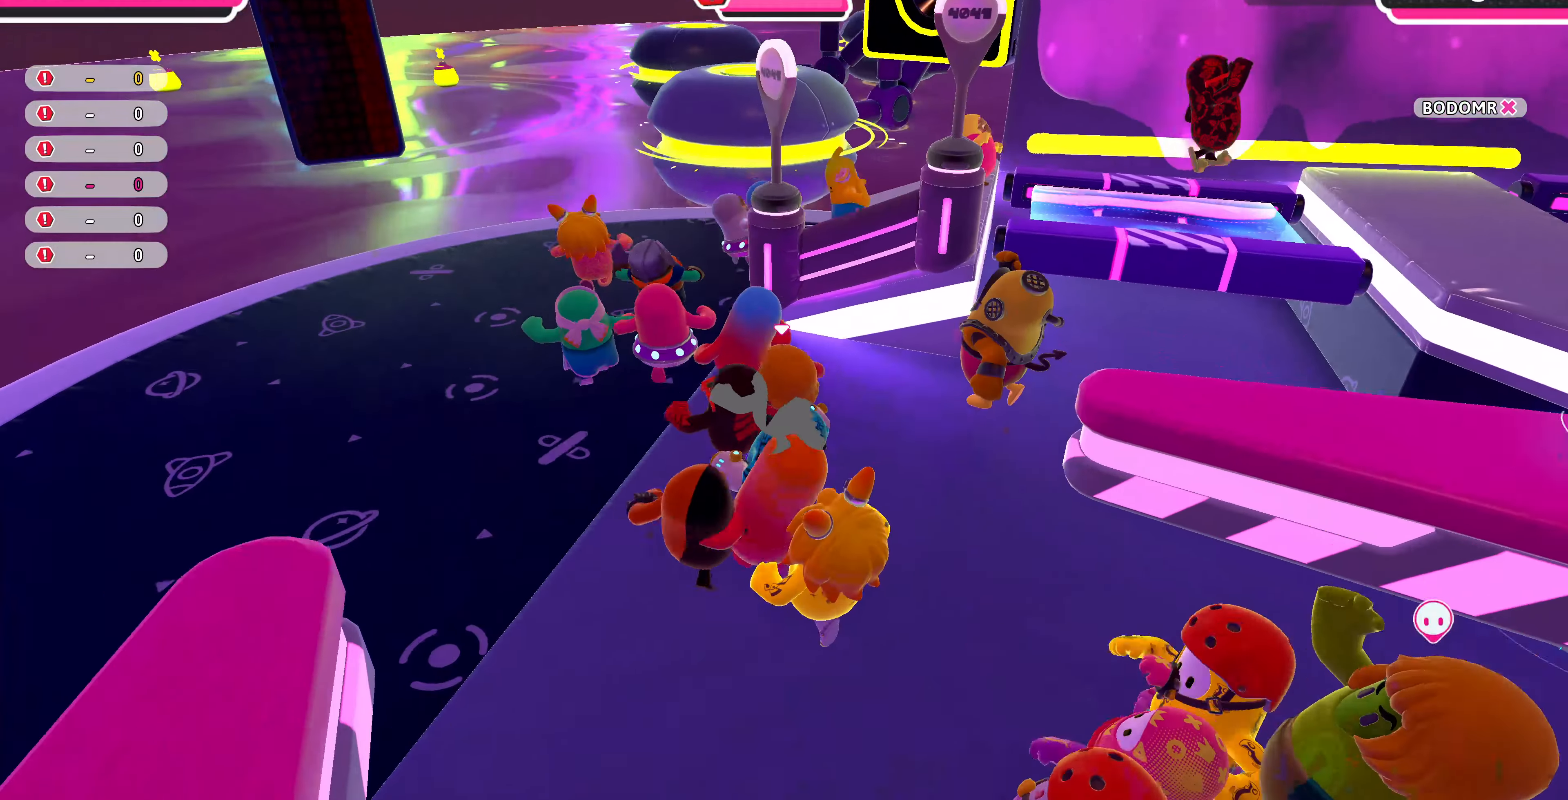
{"buttons": [], "left_stick": "up-left", "right_stick": "right", "events": [[100, "right_stick", "right"]]}